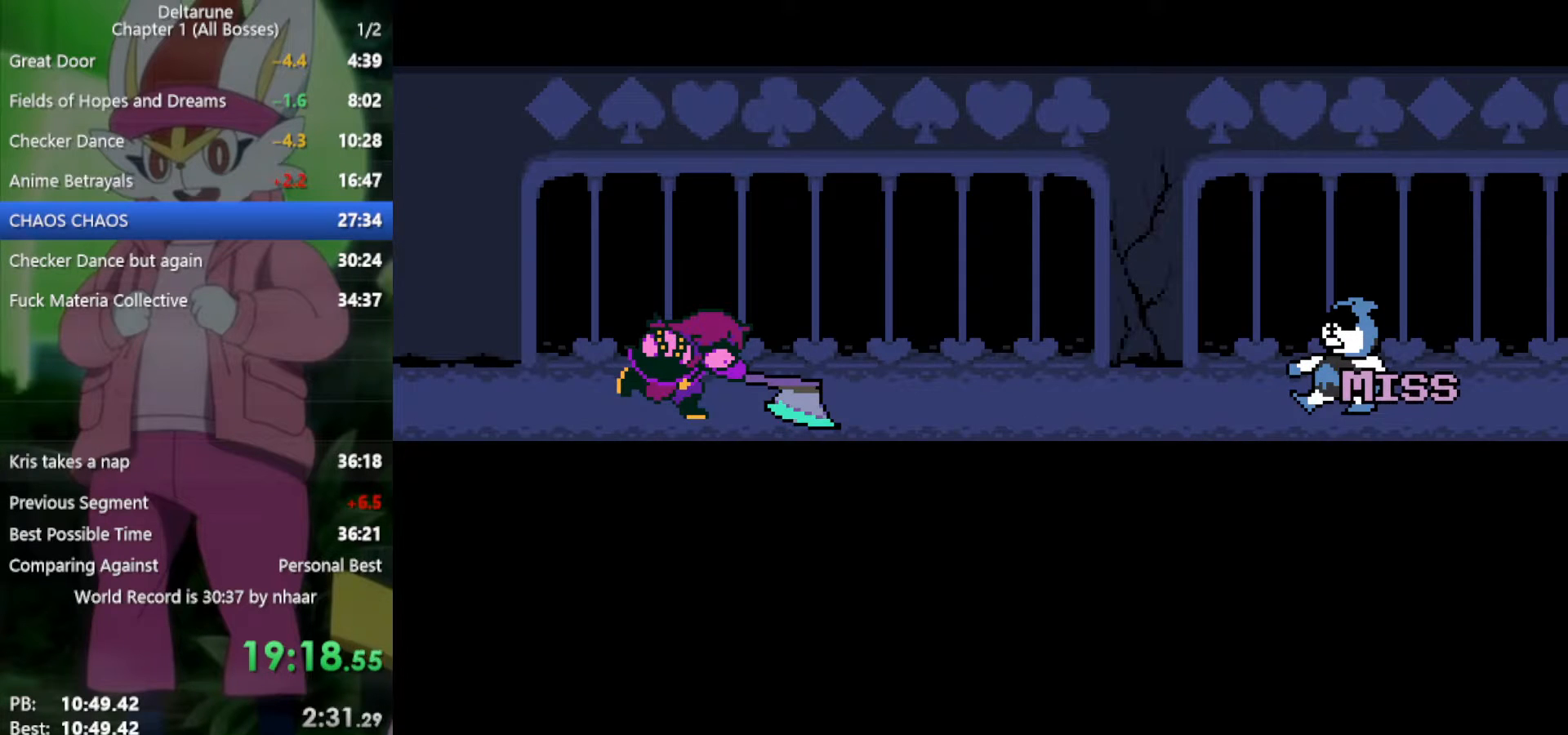
Gameplay with keyboard; each line is a JSON object with the keys held at the frame after it. "events" lists presses ("down") and releases ("up") of "c", "ctrl", "down", "left", "return", "right", "shift", "up", "x" and "z" between this image and that frame as [ms after this image, input, new state], when the widget could be followed in between. No other keys are recorded. Mouse input is not recorded.
{"keys": ["return", "x", "z"], "events": [[50, "return", "up"], [50, "z", "up"], [150, "return", "down"], [150, "z", "down"], [183, "return", "up"], [183, "z", "up"], [233, "return", "down"], [283, "return", "up"], [283, "z", "down"], [333, "return", "down"], [367, "return", "up"], [367, "z", "up"], [417, "return", "down"], [467, "z", "down"]]}
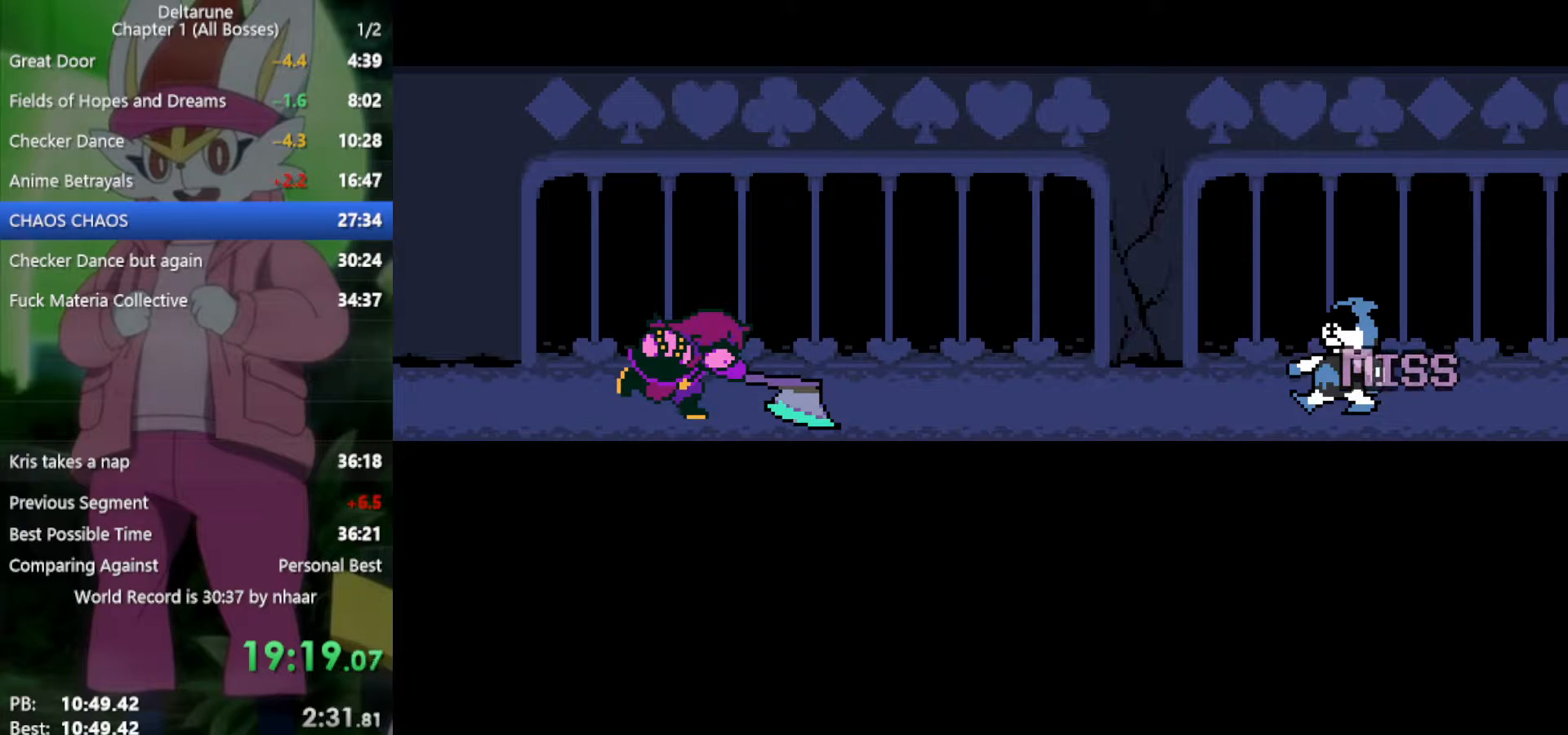
{"keys": ["return", "x", "z"], "events": [[17, "return", "up"], [17, "z", "up"], [50, "return", "down"], [100, "return", "up"], [150, "return", "down"], [150, "z", "down"], [200, "return", "up"], [200, "z", "up"], [283, "return", "down"], [283, "z", "down"], [333, "return", "up"], [383, "z", "up"], [467, "return", "down"], [467, "z", "down"]]}
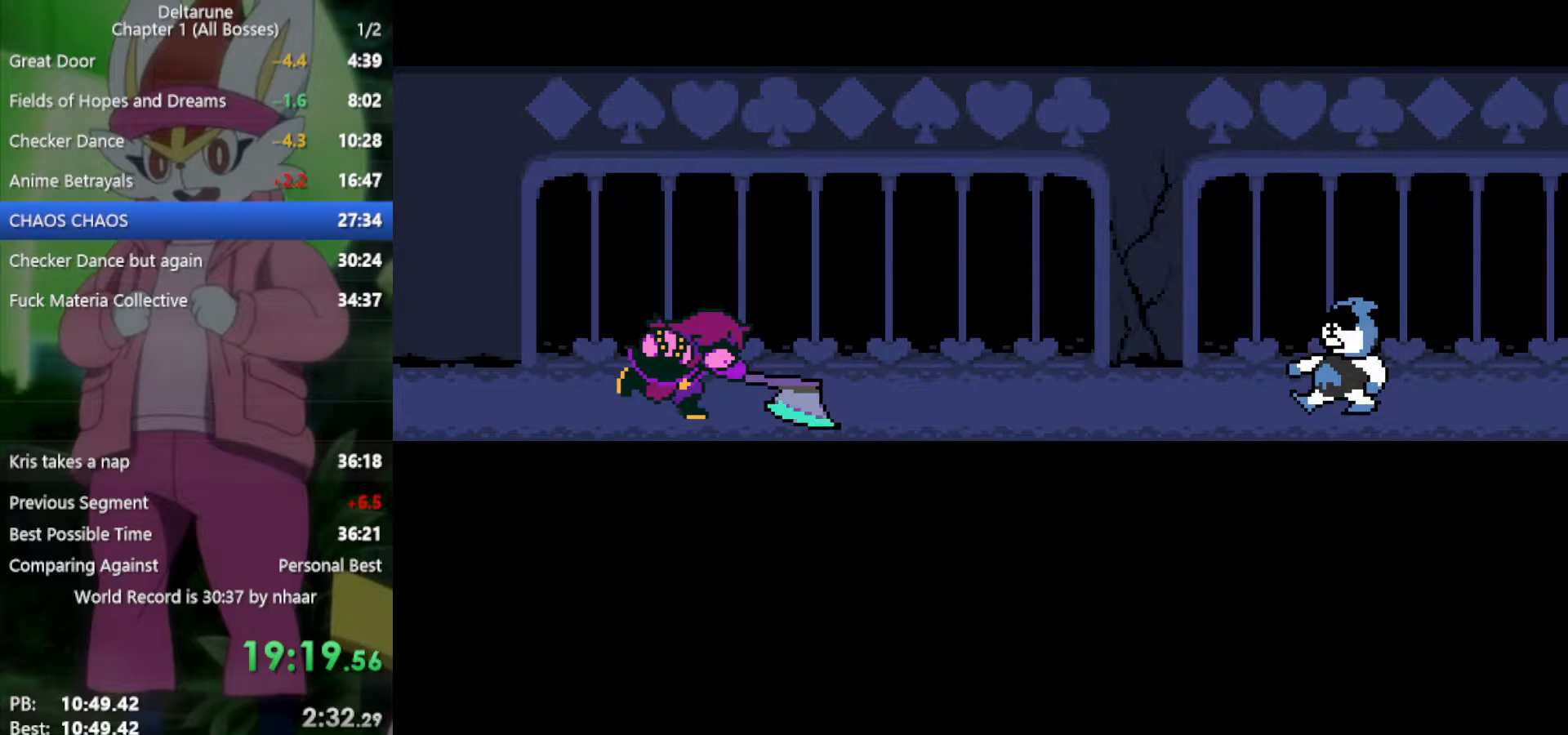
{"keys": ["return", "x", "z"], "events": [[67, "return", "up"], [67, "z", "up"], [100, "z", "down"], [150, "return", "down"], [200, "return", "up"], [200, "z", "up"], [283, "return", "down"], [333, "return", "up"], [333, "z", "down"], [383, "z", "up"], [417, "return", "down"], [467, "z", "down"]]}
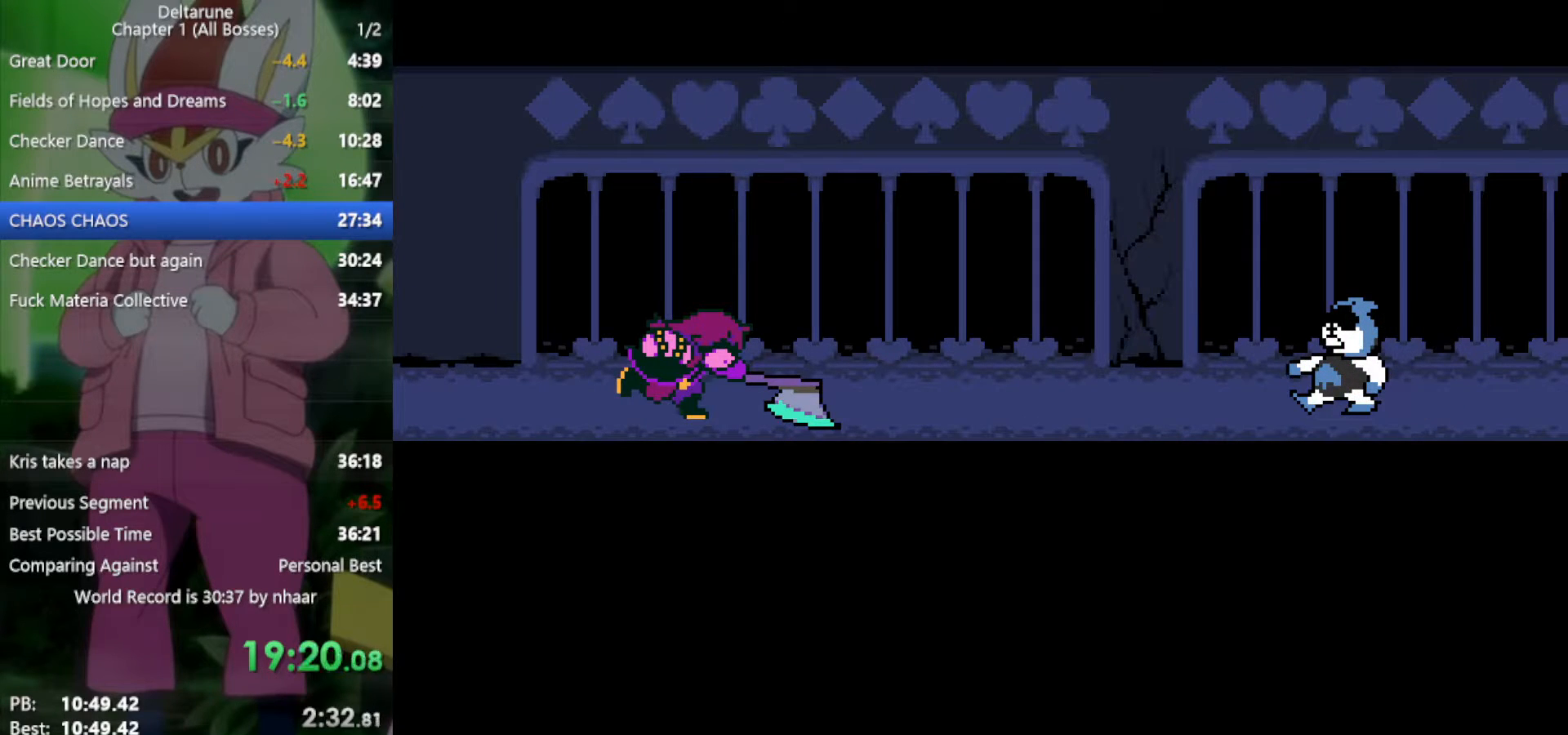
{"keys": ["return", "x"], "events": [[17, "return", "up"], [67, "return", "down"], [67, "z", "up"], [150, "return", "up"], [150, "z", "down"], [200, "return", "down"], [250, "z", "up"], [283, "return", "up"], [333, "return", "down"], [333, "z", "down"], [383, "return", "up"], [433, "z", "up"], [467, "return", "down"]]}
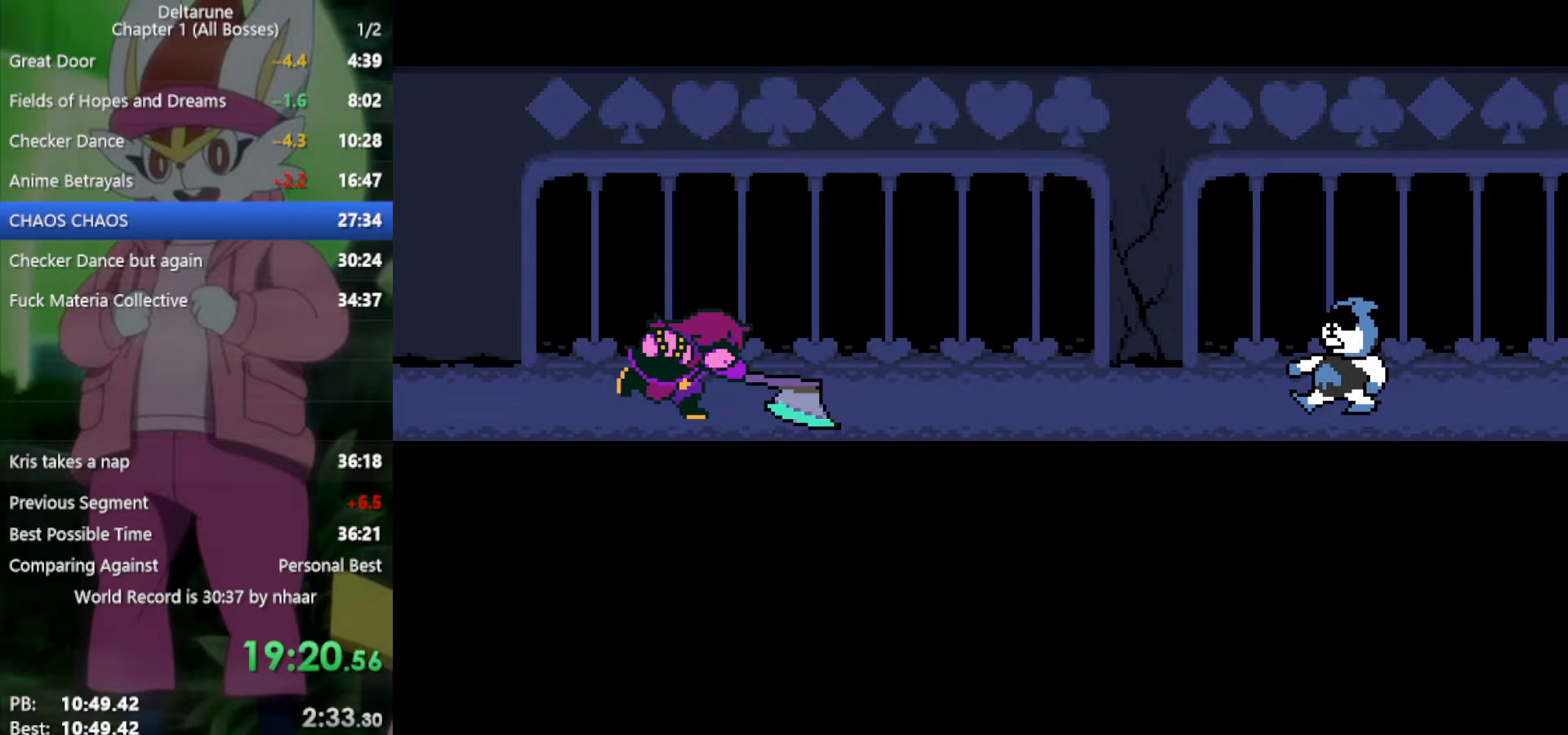
{"keys": ["return", "x"], "events": [[17, "return", "up"], [17, "z", "down"], [100, "return", "down"], [100, "z", "up"], [150, "return", "up"], [200, "z", "down"], [250, "return", "down"], [300, "return", "up"], [300, "z", "up"], [333, "return", "down"], [383, "z", "down"], [433, "return", "up"], [467, "return", "down"], [467, "z", "up"]]}
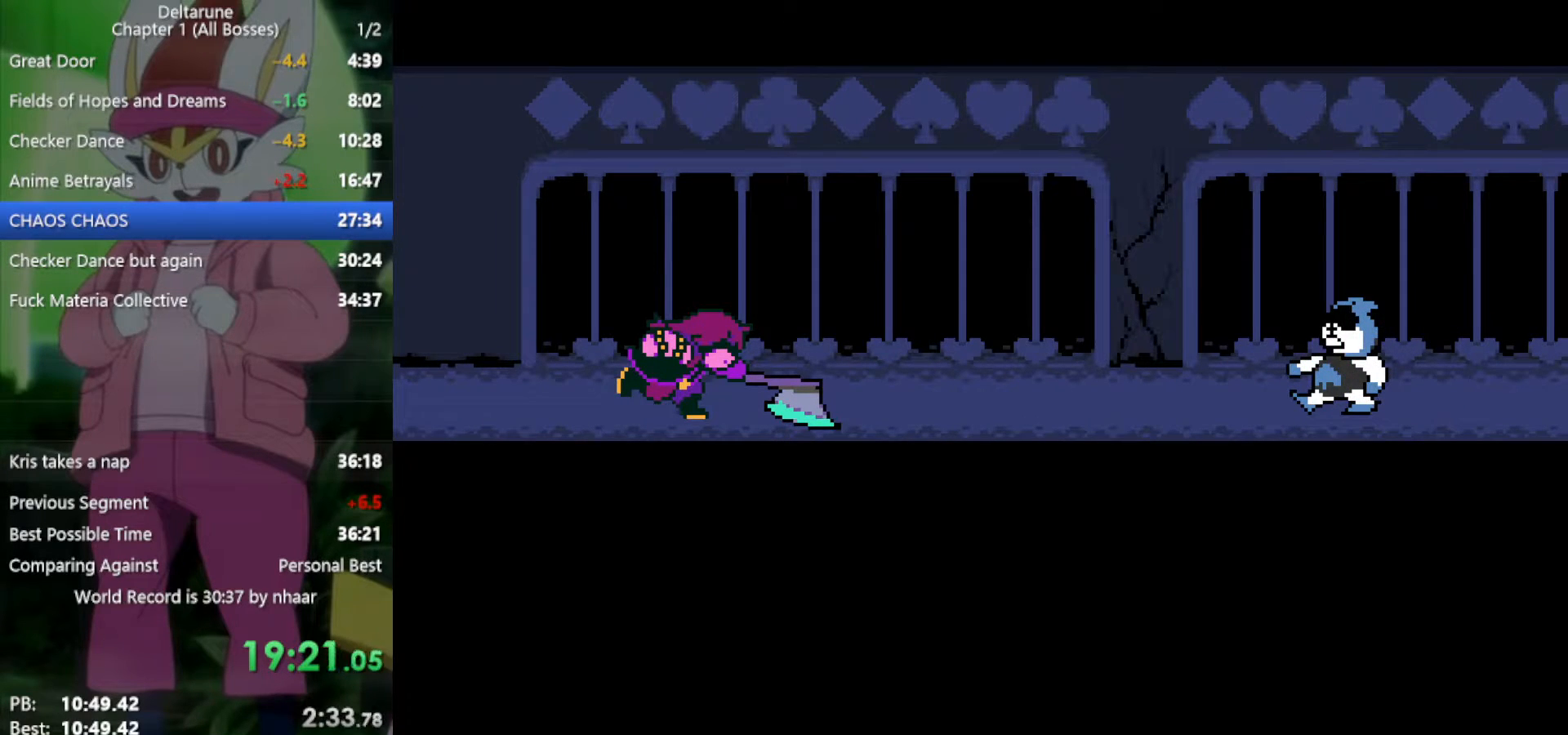
{"keys": ["x"], "events": [[17, "return", "up"], [17, "z", "down"], [67, "return", "down"], [117, "z", "up"], [167, "return", "up"], [200, "return", "down"], [200, "z", "down"], [250, "return", "up"], [300, "return", "down"], [300, "z", "up"], [350, "return", "up"], [383, "z", "down"], [433, "return", "down"], [433, "z", "up"], [483, "return", "up"]]}
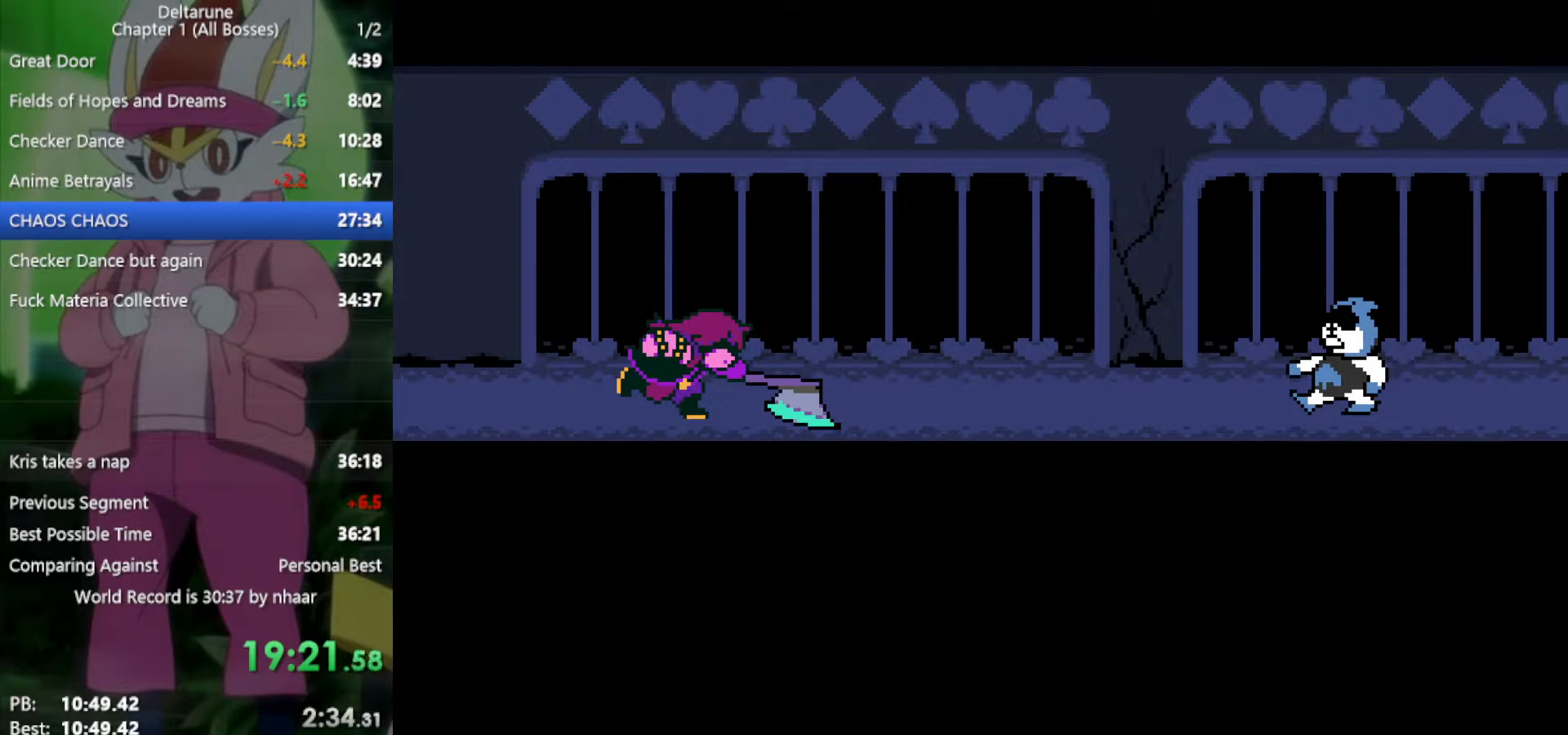
{"keys": ["return", "x"], "events": [[33, "return", "down"], [33, "z", "down"], [67, "return", "up"], [117, "return", "down"], [117, "z", "up"], [167, "return", "up"], [217, "return", "down"], [217, "z", "down"], [250, "z", "up"], [300, "return", "up"], [350, "return", "down"], [350, "z", "down"], [400, "return", "up"], [433, "return", "down"], [433, "z", "up"]]}
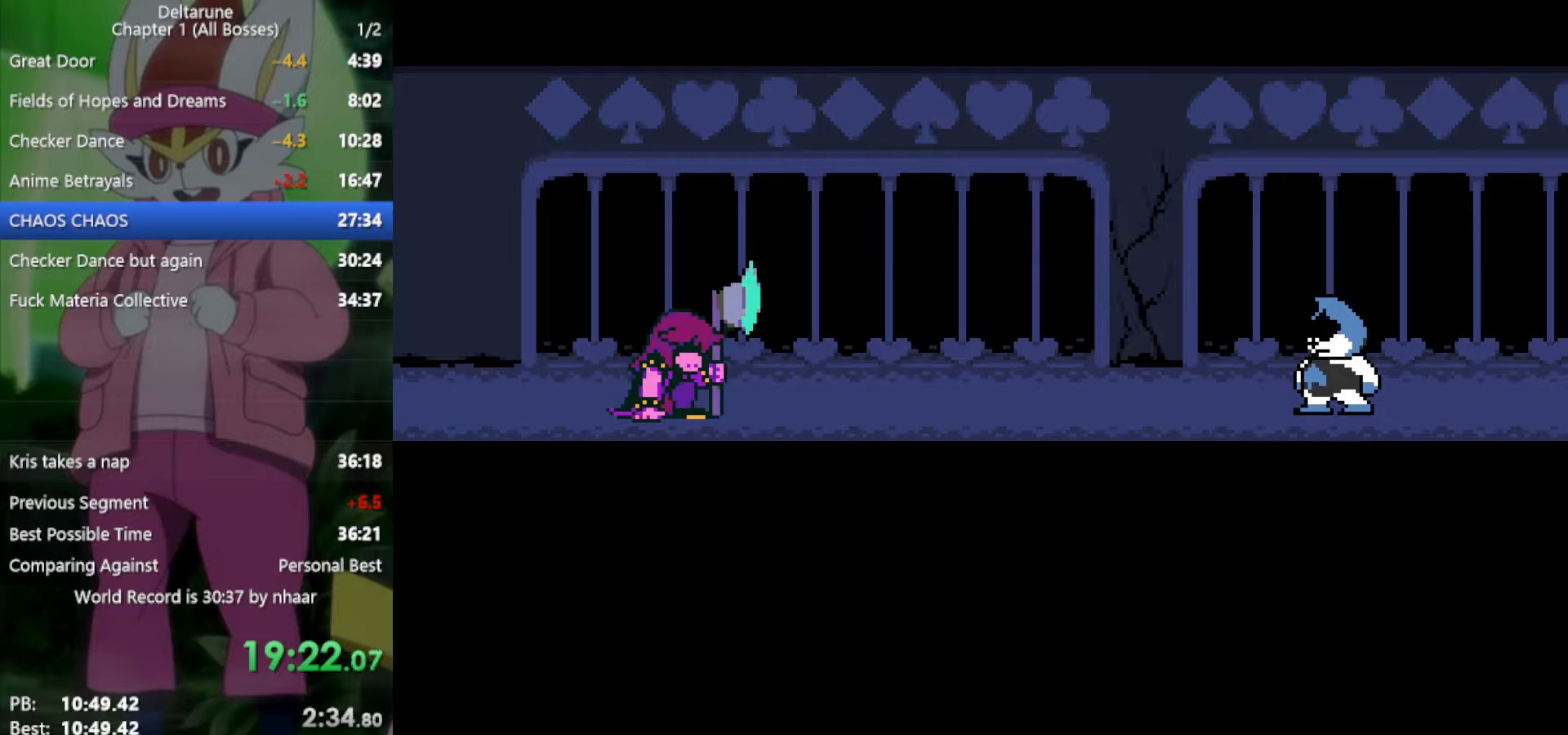
{"keys": ["return", "x", "z"], "events": [[33, "return", "up"], [33, "z", "down"], [83, "return", "down"], [83, "z", "up"], [117, "return", "up"], [167, "return", "down"], [167, "z", "down"], [217, "return", "up"], [267, "z", "up"], [317, "return", "down"], [317, "z", "down"], [350, "return", "up"], [400, "return", "down"], [450, "return", "up"], [450, "z", "up"], [500, "return", "down"], [500, "z", "down"]]}
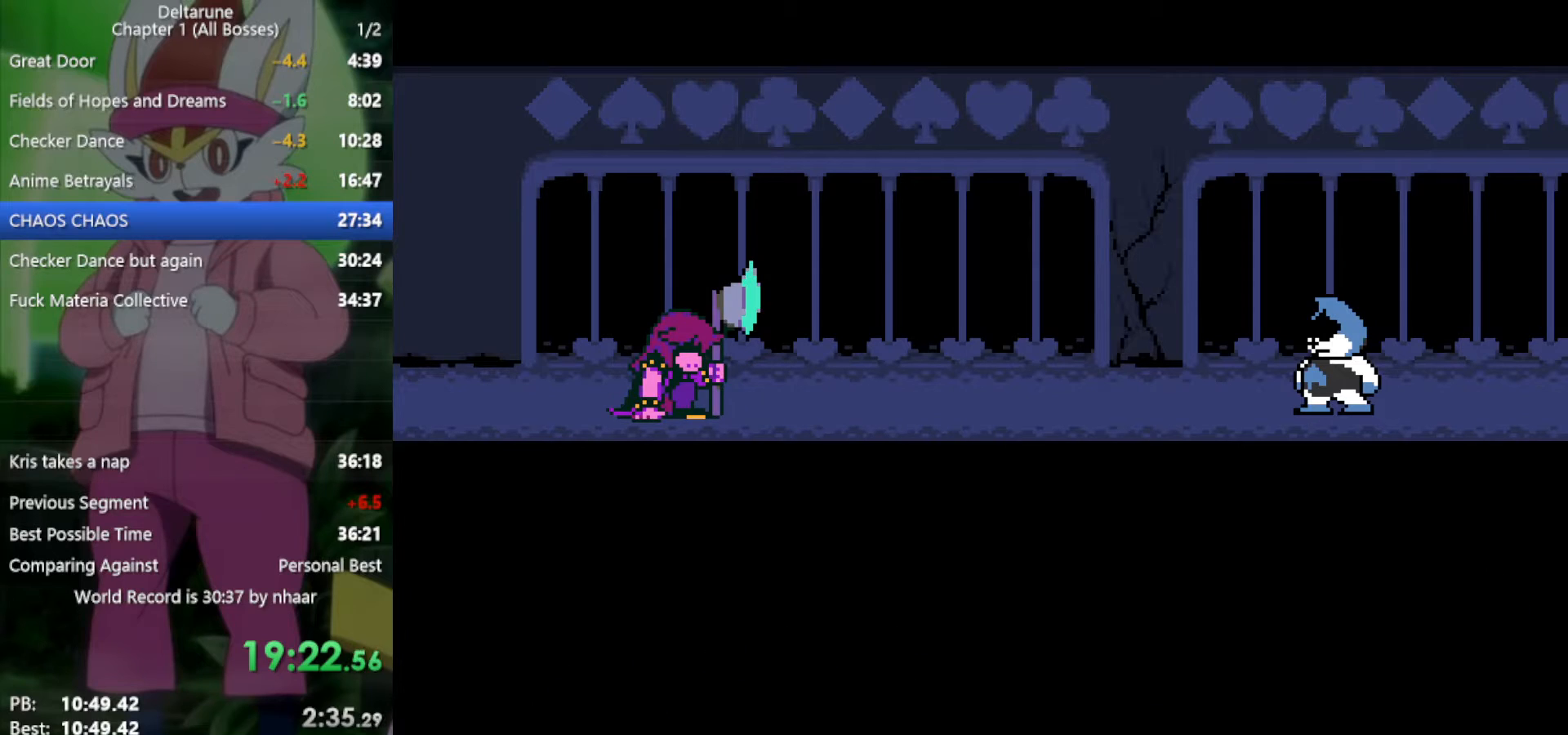
{"keys": ["x"], "events": [[33, "return", "up"], [83, "z", "up"], [133, "return", "down"], [183, "return", "up"], [183, "z", "down"], [217, "return", "down"], [267, "return", "up"], [267, "z", "up"], [317, "return", "down"], [350, "z", "down"], [400, "return", "up"], [450, "z", "up"]]}
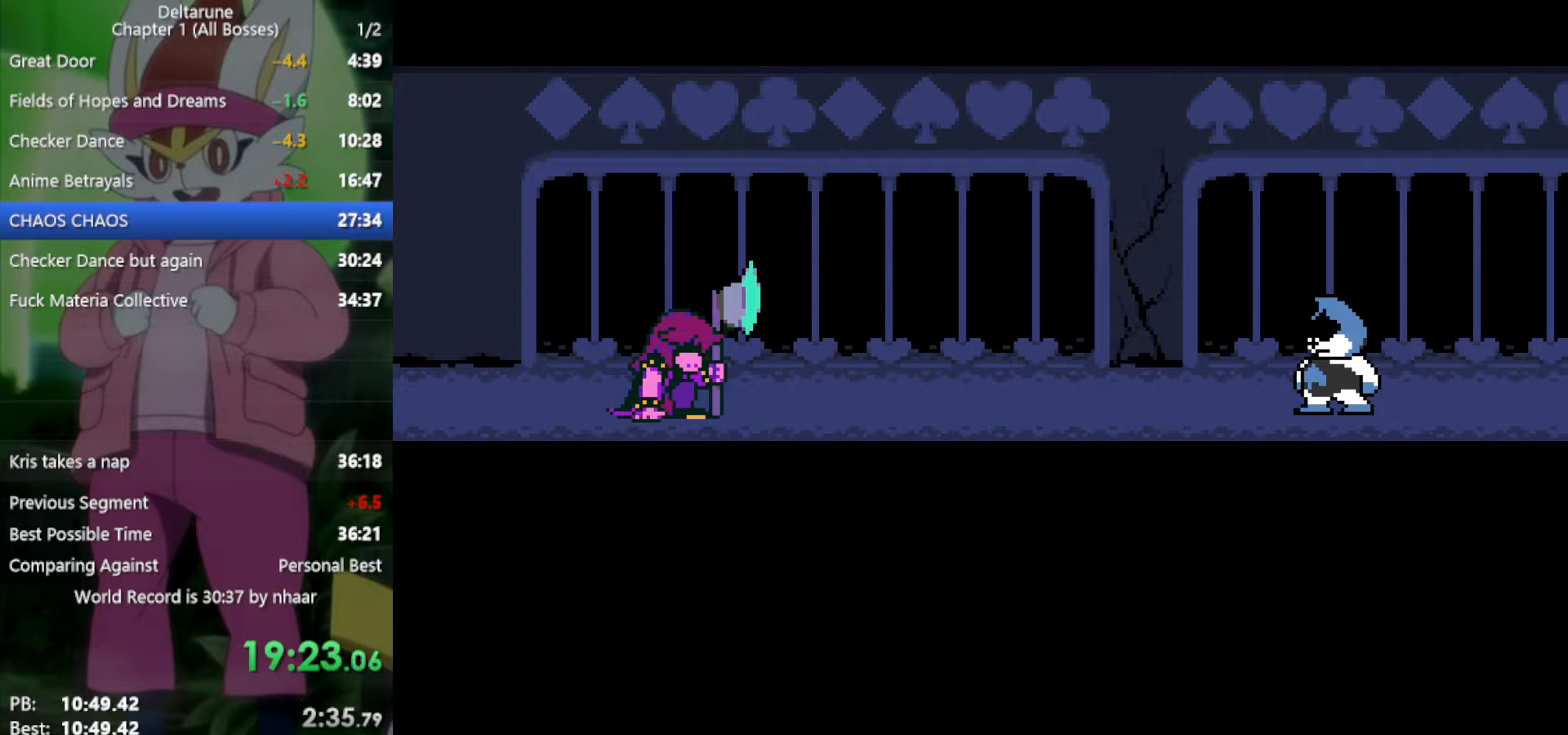
{"keys": ["return", "x"], "events": [[33, "z", "down"], [83, "return", "down"], [133, "return", "up"], [133, "z", "up"], [217, "return", "down"], [217, "z", "down"], [267, "return", "up"], [317, "z", "up"], [367, "return", "down"], [400, "return", "up"], [400, "z", "down"], [450, "z", "up"], [500, "return", "down"]]}
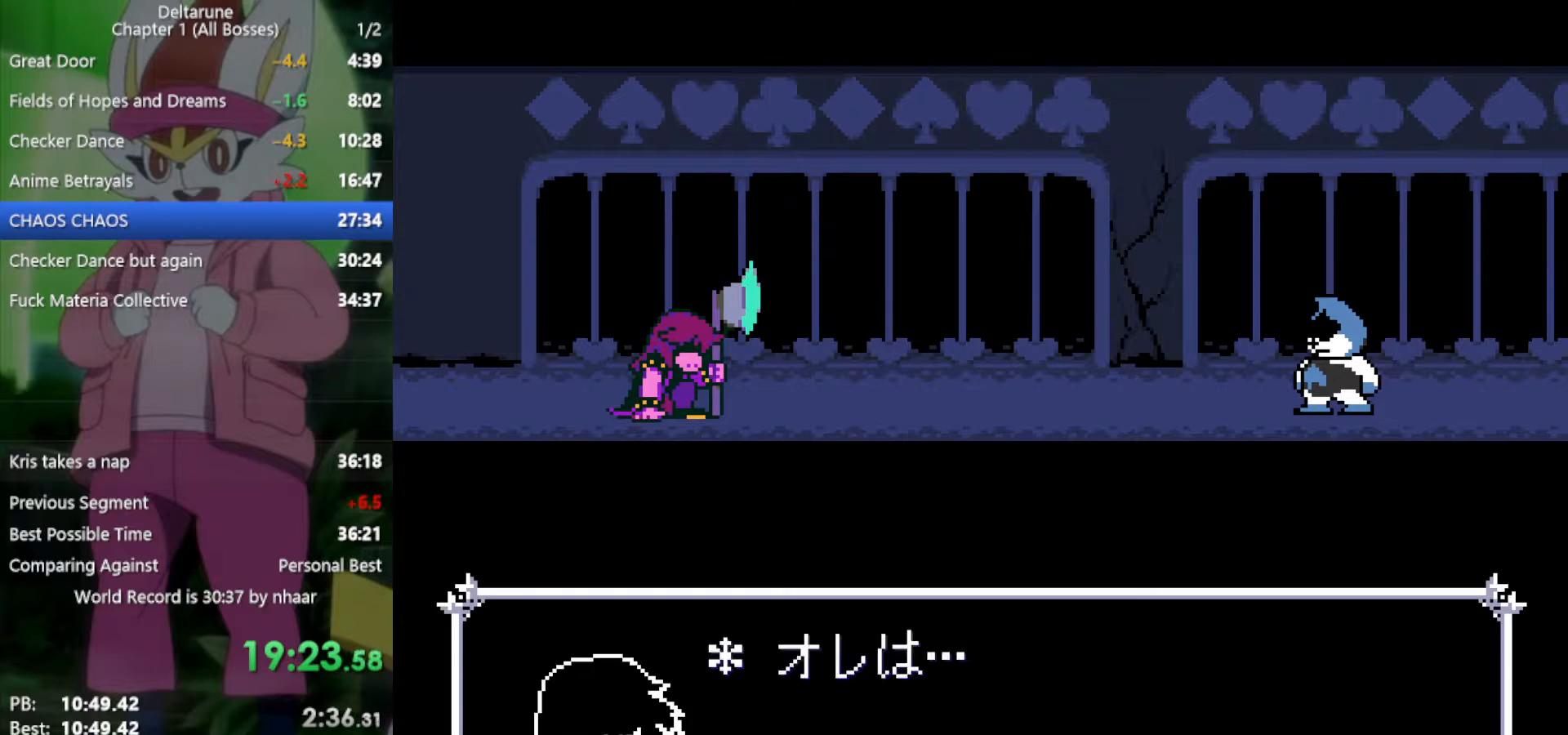
{"keys": ["return", "x"], "events": [[50, "return", "up"], [50, "z", "down"], [133, "return", "down"], [133, "z", "up"], [183, "return", "up"], [233, "z", "down"], [267, "return", "down"], [317, "return", "up"], [317, "z", "up"], [417, "return", "down"], [417, "z", "down"], [450, "return", "up"], [500, "return", "down"], [500, "z", "up"]]}
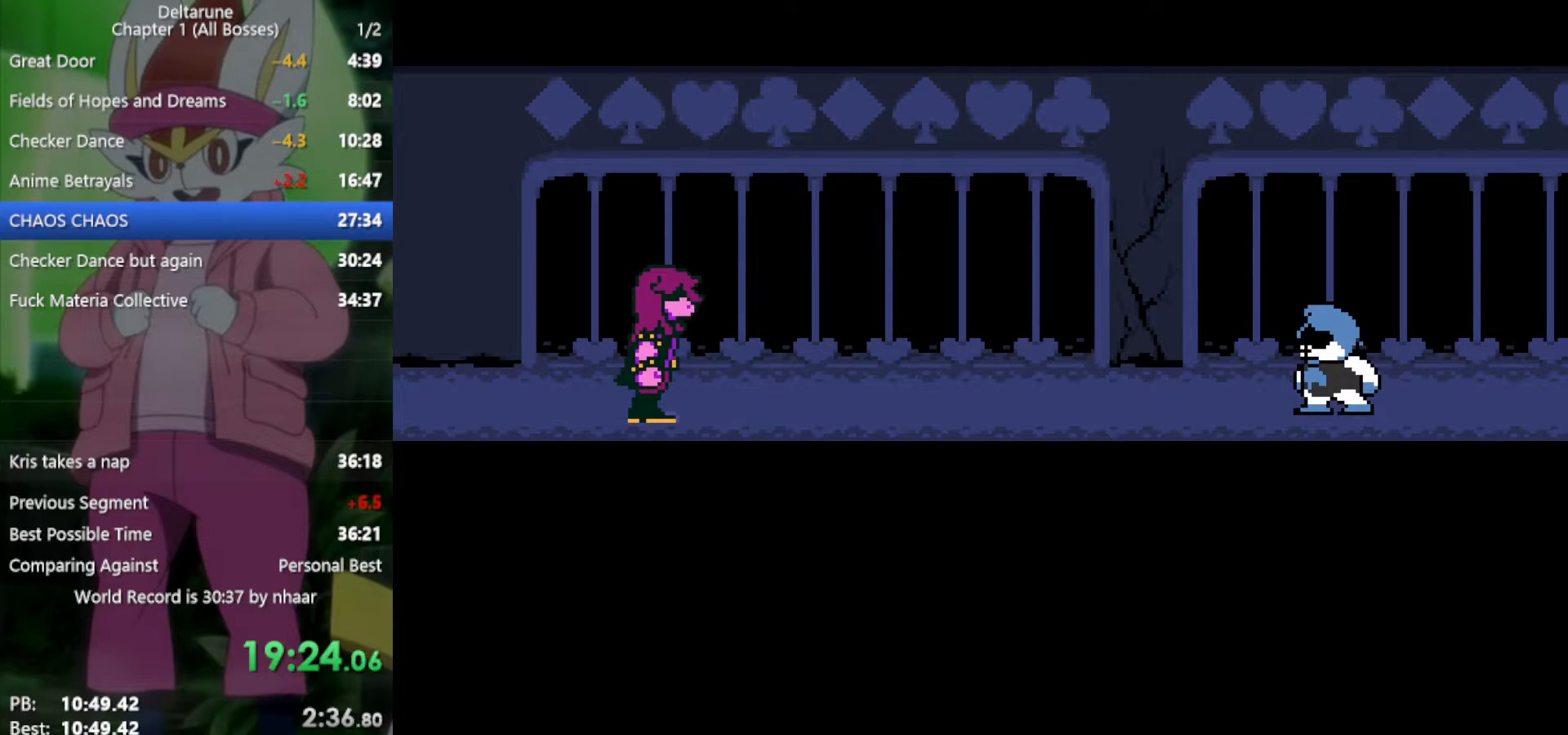
{"keys": ["return", "x"], "events": [[100, "return", "up"], [100, "z", "down"], [133, "return", "down"], [133, "z", "up"], [183, "return", "up"], [233, "return", "down"], [233, "z", "down"], [317, "return", "up"], [317, "z", "up"], [367, "return", "down"], [367, "z", "down"], [467, "return", "up"], [500, "return", "down"], [500, "z", "up"]]}
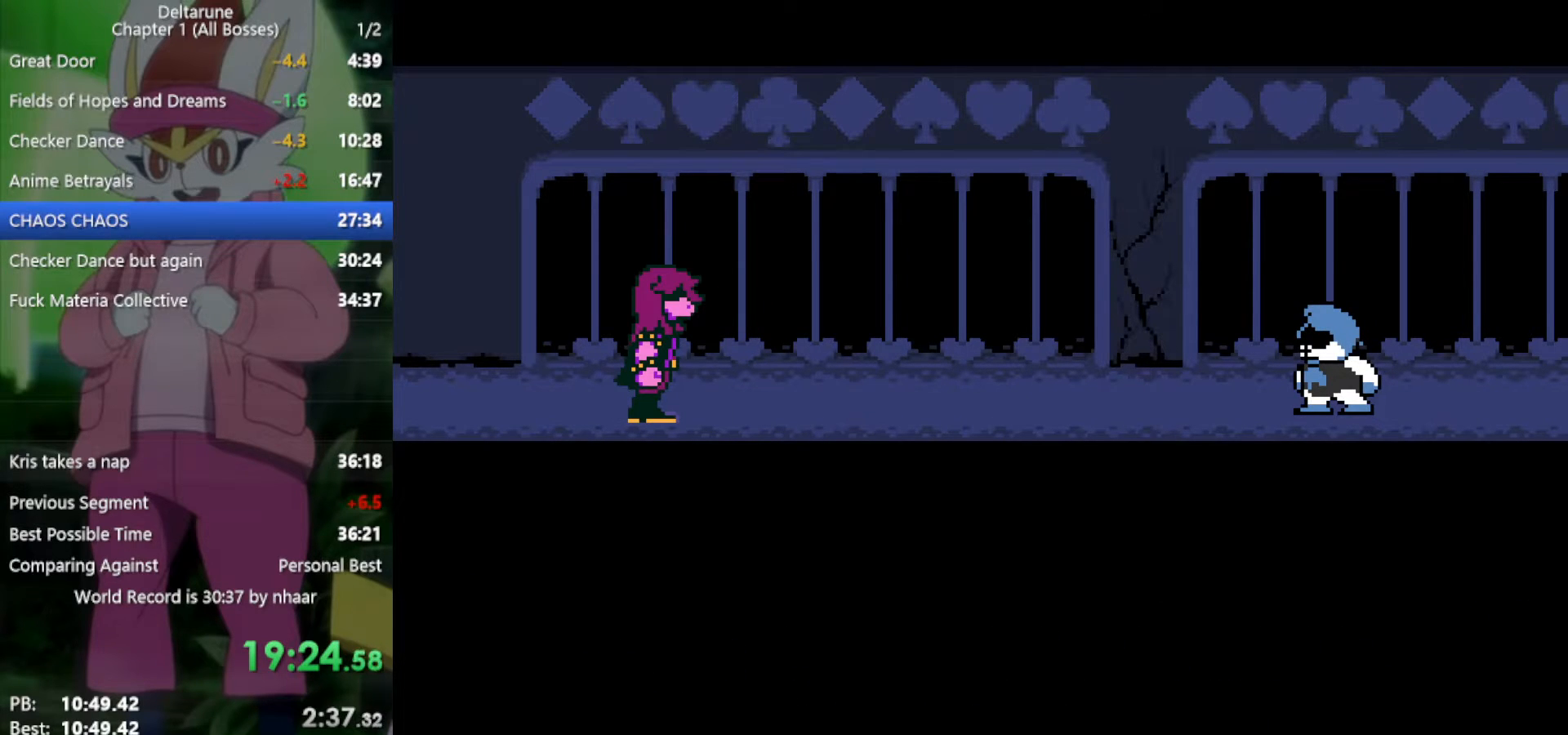
{"keys": ["return", "x", "z"], "events": [[100, "return", "up"], [100, "z", "down"], [150, "return", "down"], [183, "z", "up"], [233, "return", "up"], [283, "z", "down"], [333, "return", "down"], [367, "z", "up"], [417, "return", "up"], [467, "return", "down"], [467, "z", "down"]]}
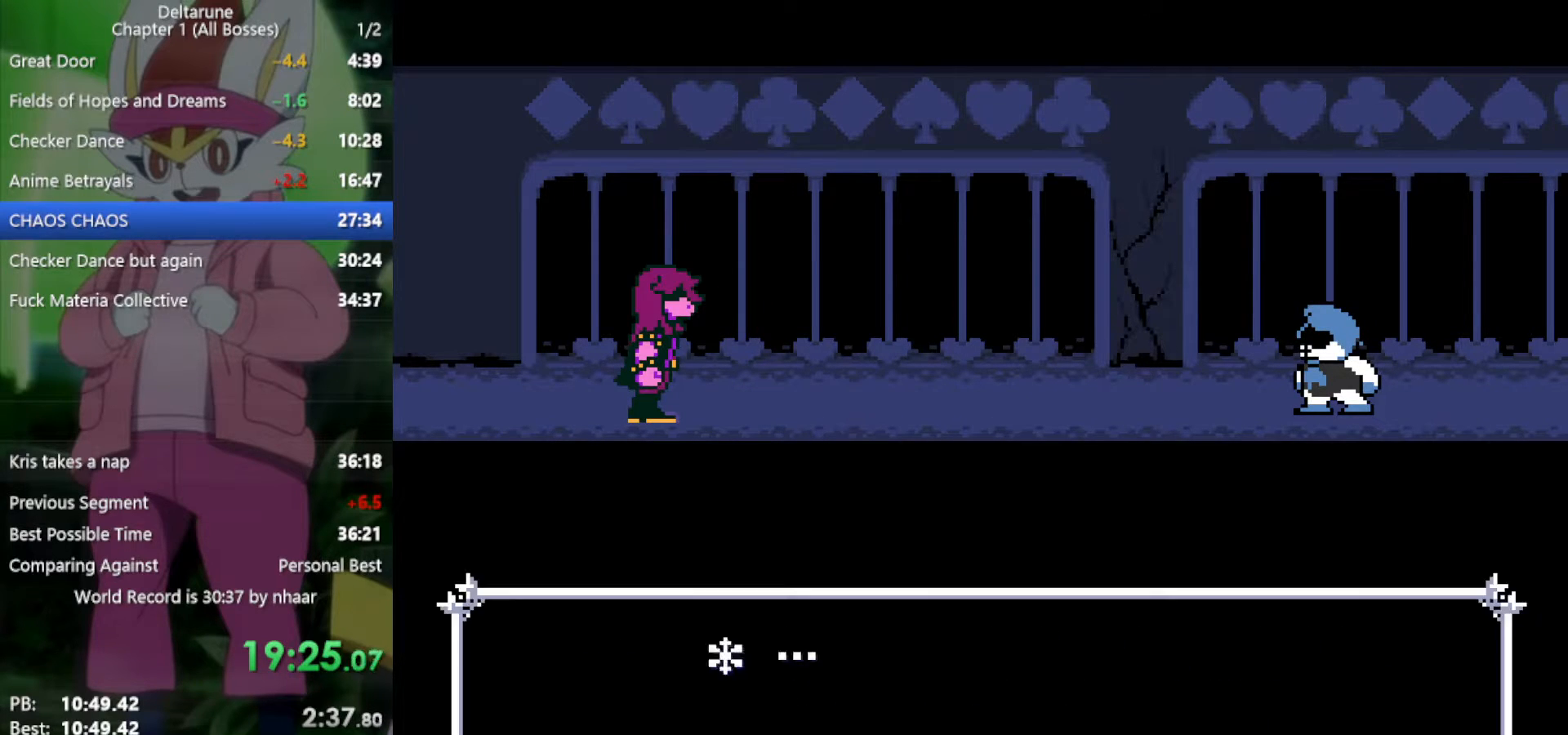
{"keys": ["return", "x", "z"], "events": [[50, "return", "up"], [50, "z", "up"], [150, "return", "down"], [150, "z", "down"], [183, "return", "up"], [183, "z", "up"], [233, "return", "down"], [283, "z", "down"], [333, "return", "up"], [367, "z", "up"], [417, "return", "down"], [467, "return", "up"], [467, "z", "down"], [500, "return", "down"]]}
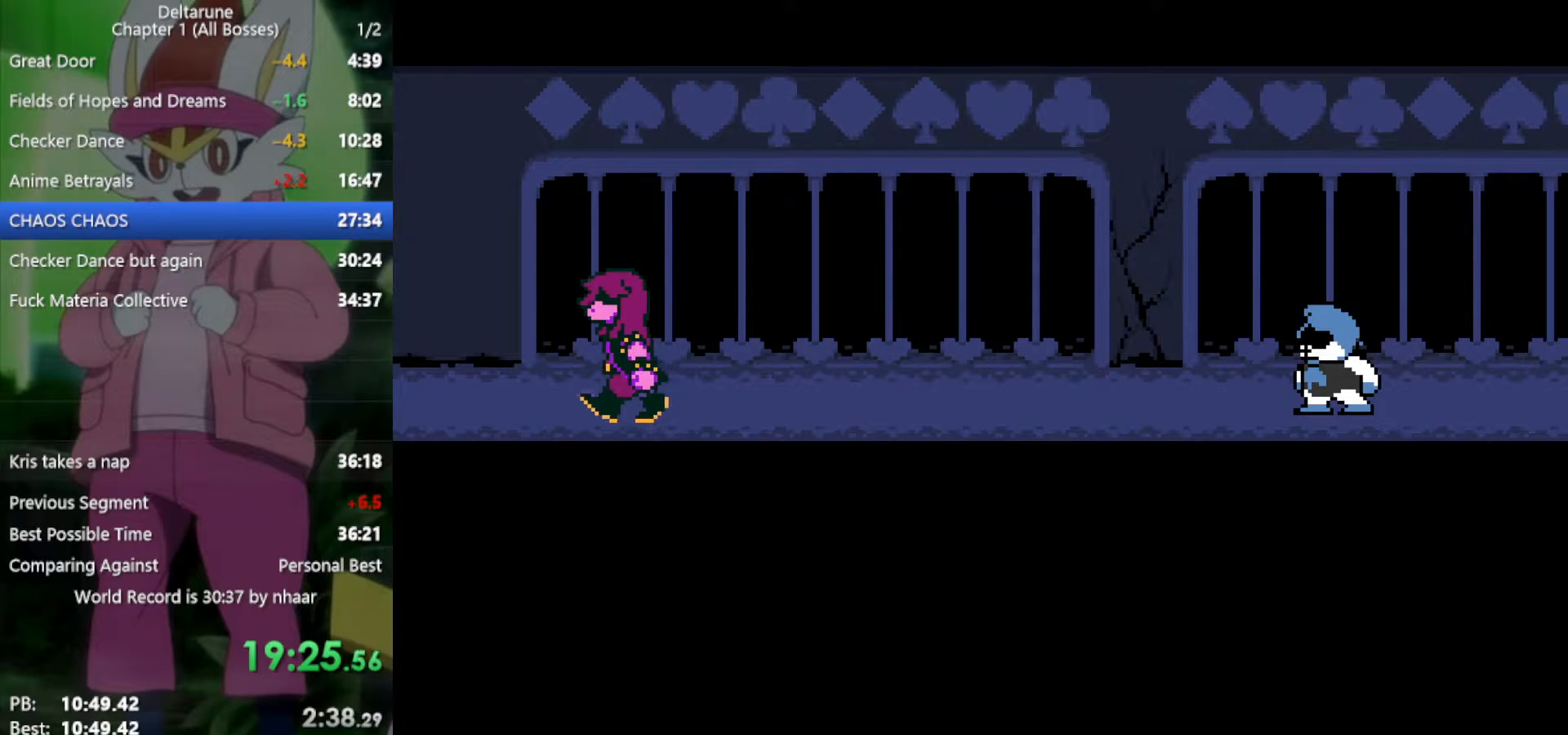
{"keys": ["x", "z"], "events": [[50, "z", "up"], [100, "return", "up"], [100, "z", "down"], [183, "return", "down"], [183, "z", "up"], [233, "return", "up"], [283, "return", "down"], [283, "z", "down"], [367, "return", "up"], [367, "z", "up"], [417, "return", "down"], [467, "z", "down"], [500, "return", "up"]]}
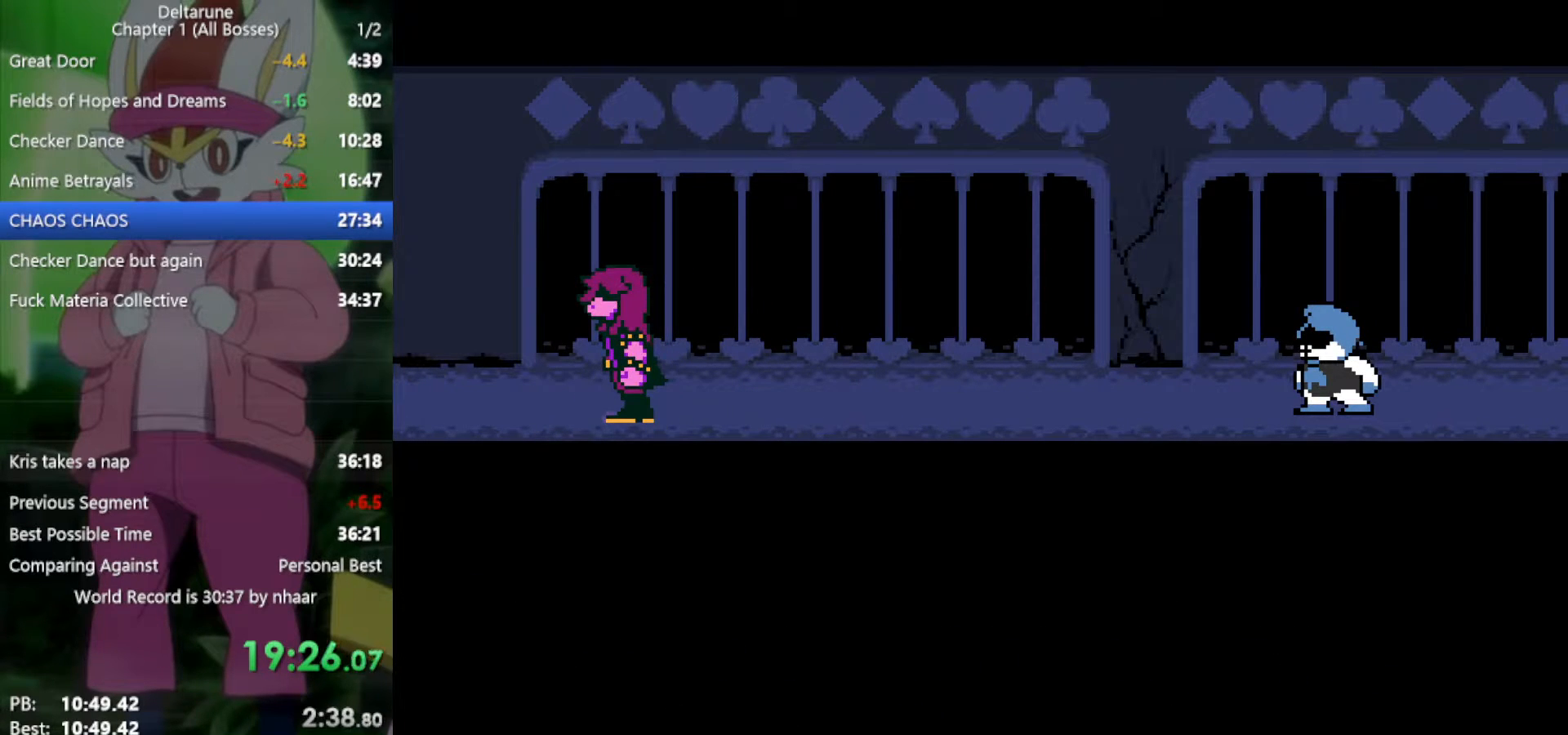
{"keys": ["return", "x"], "events": [[50, "return", "down"], [50, "z", "up"], [150, "return", "up"], [150, "z", "down"], [183, "return", "down"], [233, "z", "up"], [283, "return", "up"], [333, "return", "down"], [333, "z", "down"], [417, "return", "up"], [417, "z", "up"], [467, "return", "down"]]}
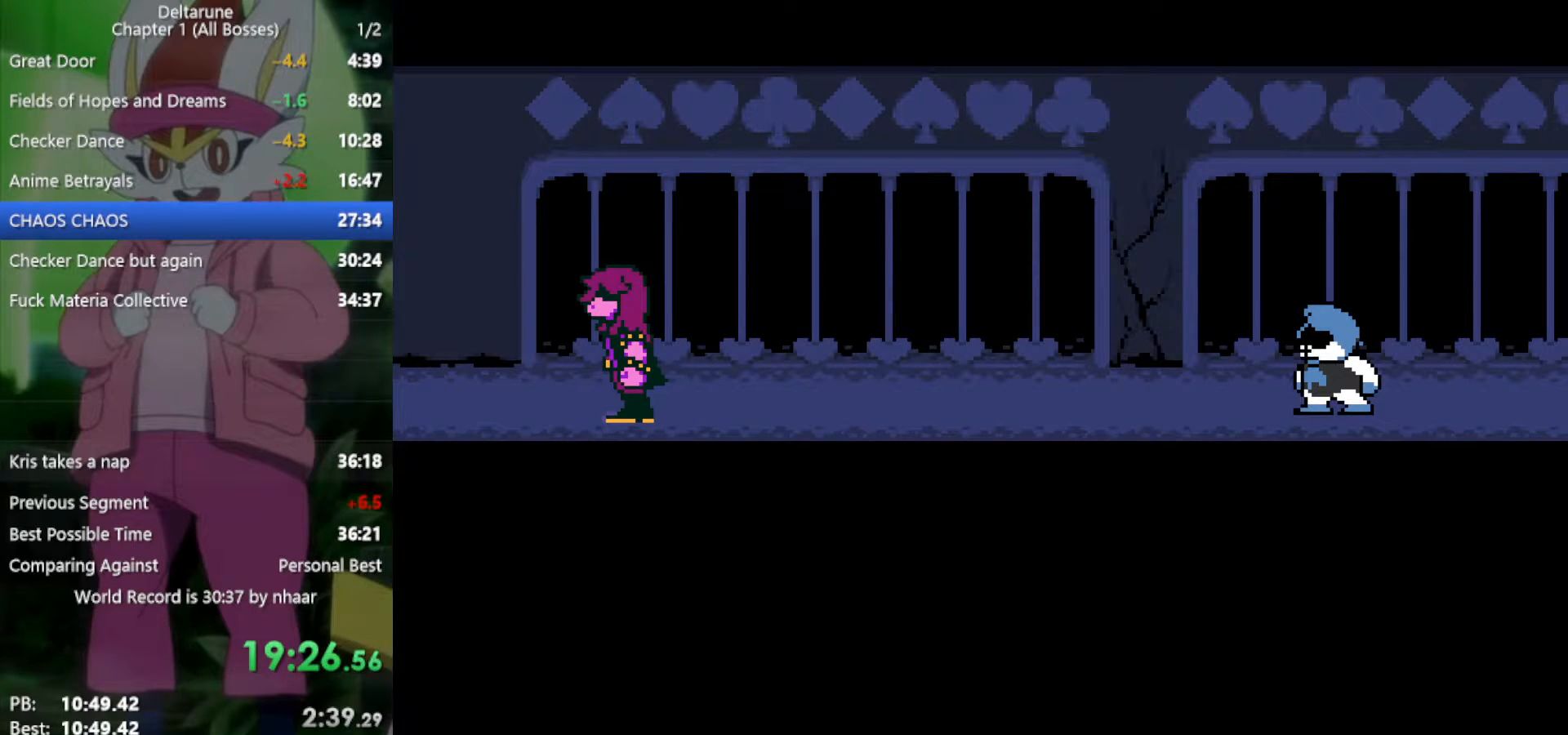
{"keys": ["x"], "events": [[17, "return", "up"], [17, "z", "down"], [100, "return", "down"], [100, "z", "up"], [150, "return", "up"], [200, "z", "down"], [233, "return", "down"], [283, "return", "up"], [283, "z", "up"], [383, "return", "down"], [383, "z", "down"], [417, "return", "up"], [467, "z", "up"]]}
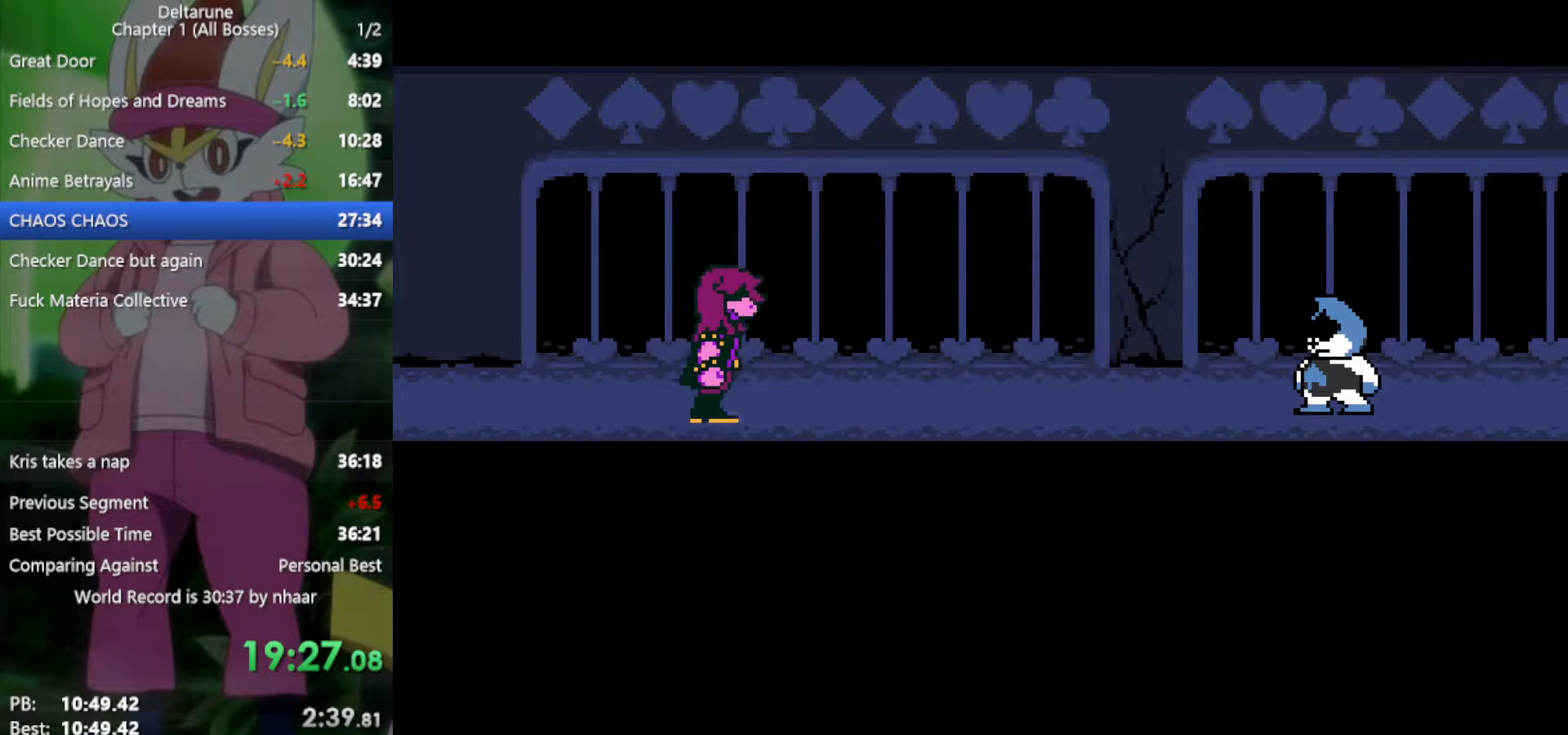
{"keys": ["x", "z"], "events": [[17, "return", "down"], [67, "return", "up"], [67, "z", "down"], [150, "return", "down"], [150, "z", "up"], [200, "return", "up"], [250, "z", "down"], [283, "return", "down"], [333, "return", "up"], [333, "z", "up"], [433, "return", "down"], [433, "z", "down"], [467, "return", "up"]]}
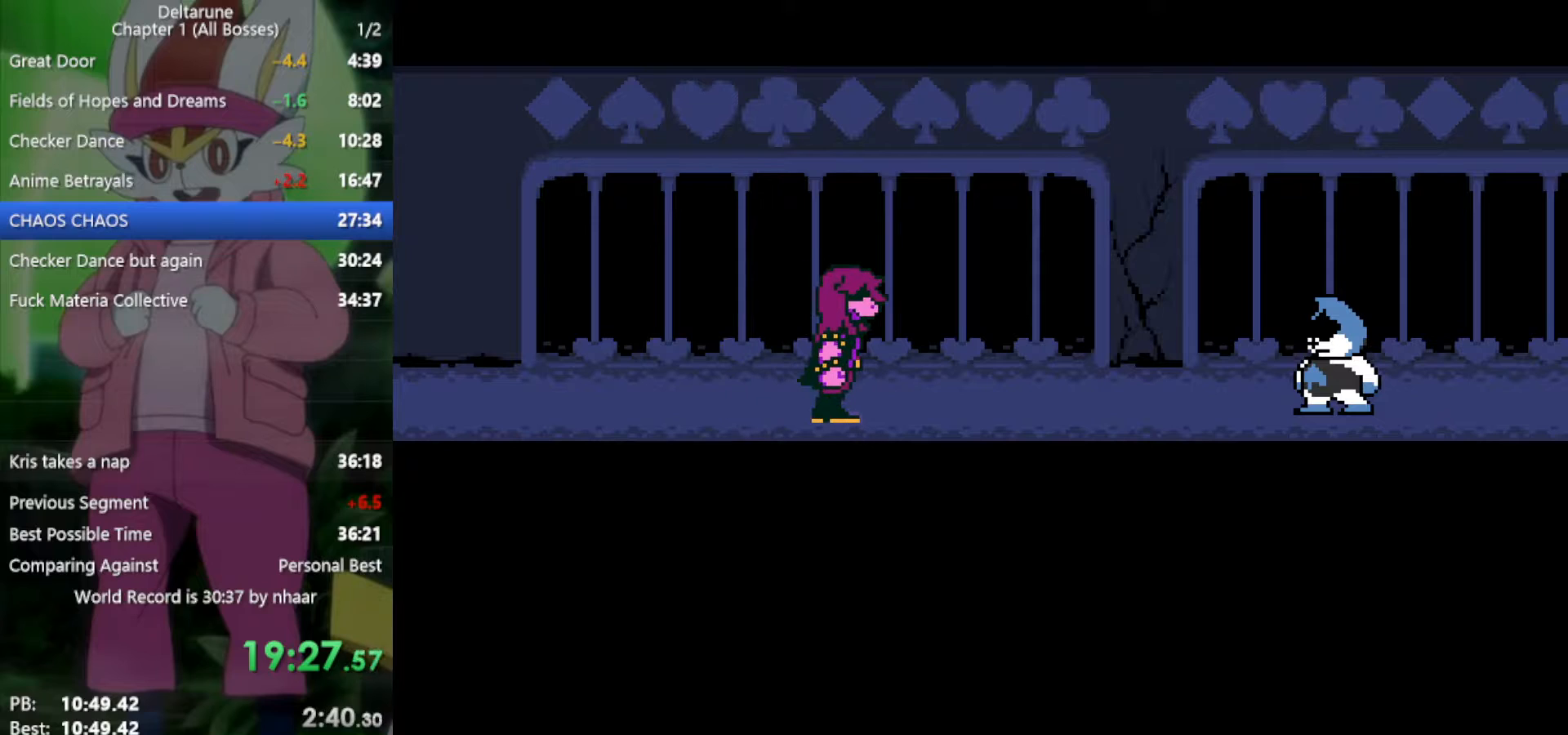
{"keys": ["x", "z"], "events": [[17, "z", "up"], [67, "return", "down"], [117, "return", "up"], [117, "z", "down"], [150, "return", "down"], [150, "z", "up"], [200, "return", "up"], [250, "z", "down"], [283, "return", "down"], [333, "return", "up"], [333, "z", "up"], [433, "return", "down"], [433, "z", "down"], [467, "return", "up"]]}
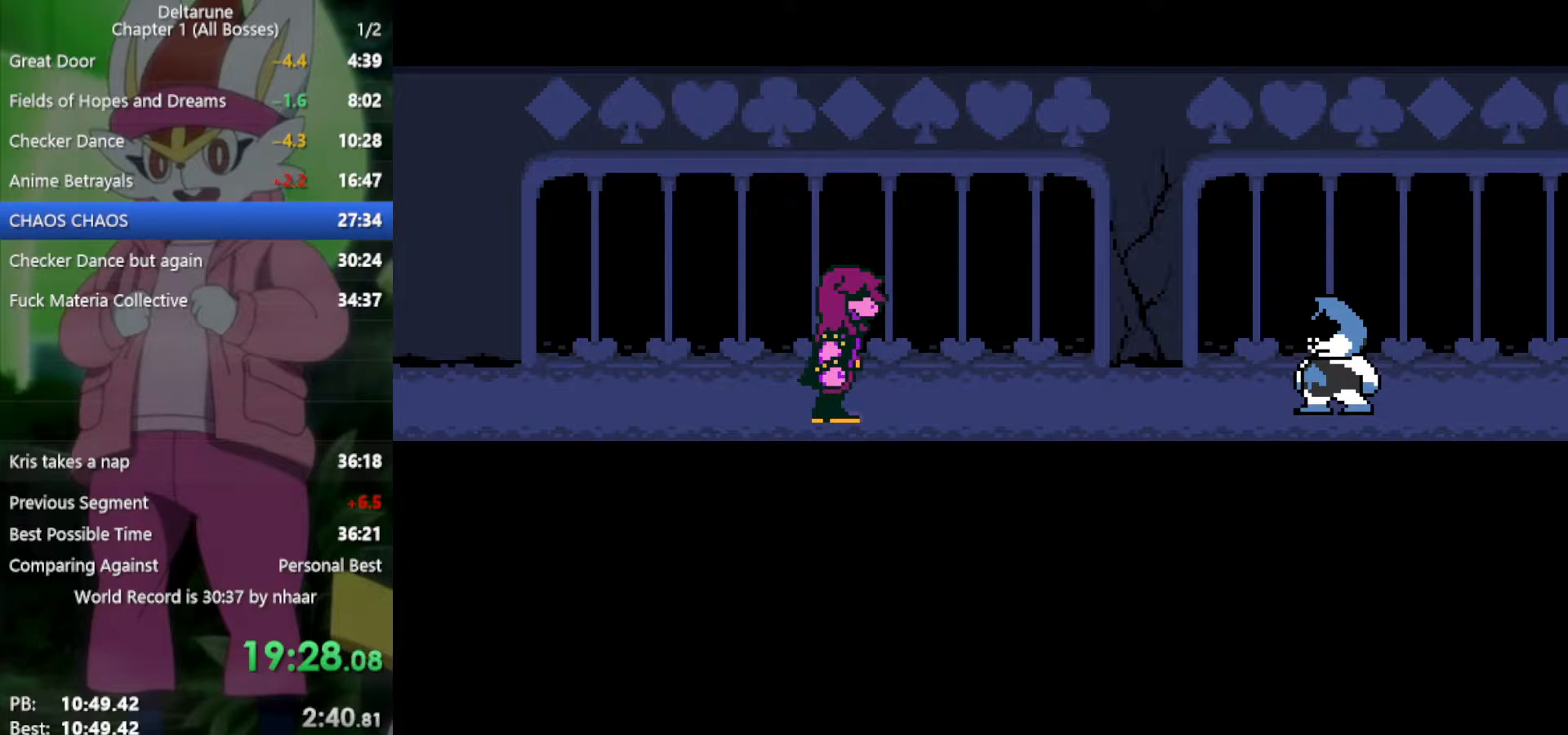
{"keys": ["x"], "events": [[17, "return", "down"], [17, "z", "up"], [67, "return", "up"], [67, "z", "down"], [150, "return", "down"], [150, "z", "up"], [200, "return", "up"], [250, "z", "down"], [300, "return", "down"], [333, "return", "up"], [333, "z", "up"], [383, "z", "down"], [433, "return", "down"], [483, "return", "up"], [483, "z", "up"]]}
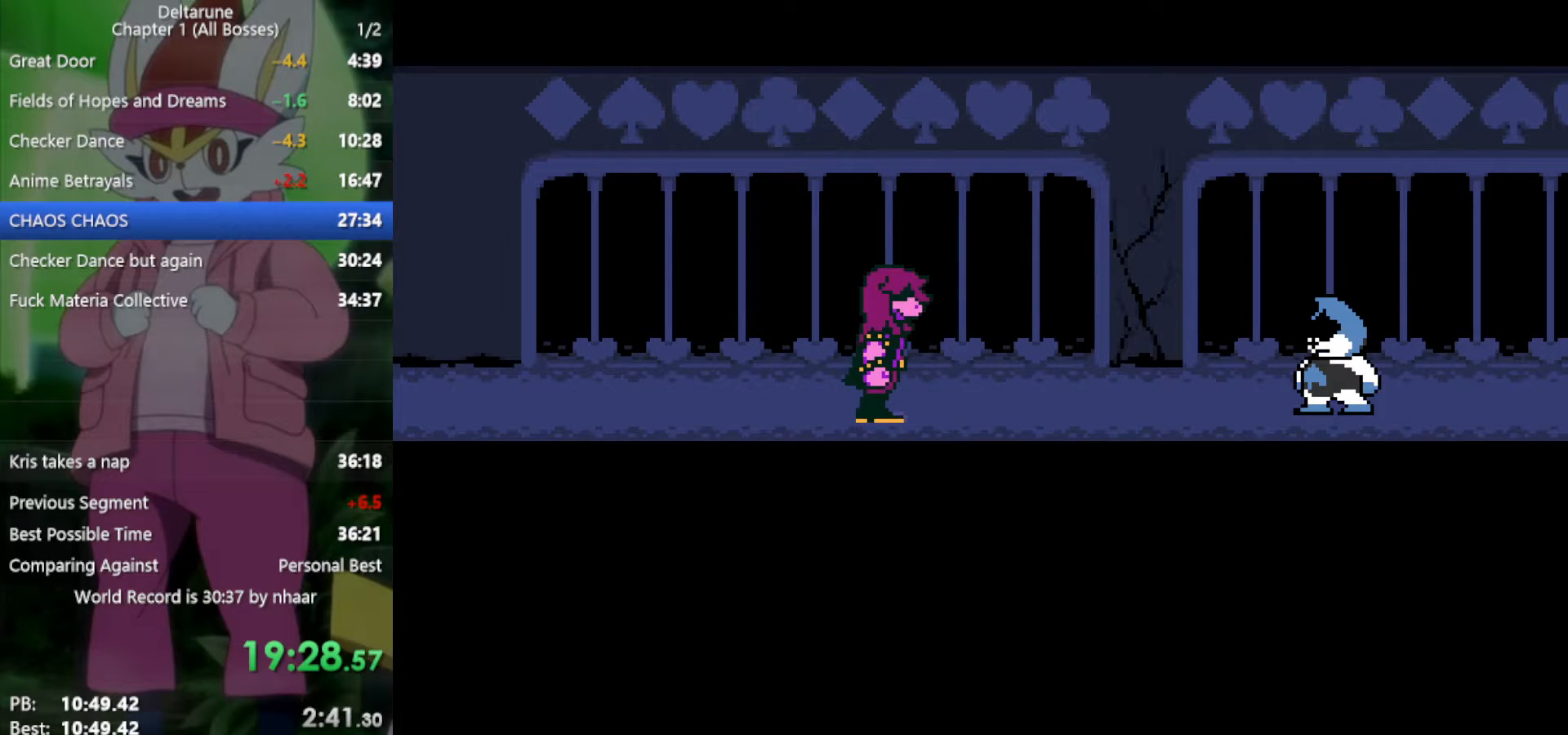
{"keys": ["return", "x"], "events": [[67, "return", "down"], [67, "z", "down"], [117, "return", "up"], [167, "z", "up"], [200, "return", "down"], [200, "z", "down"], [300, "return", "up"], [300, "z", "up"], [350, "return", "down"], [383, "z", "down"], [433, "return", "up"], [483, "return", "down"], [483, "z", "up"]]}
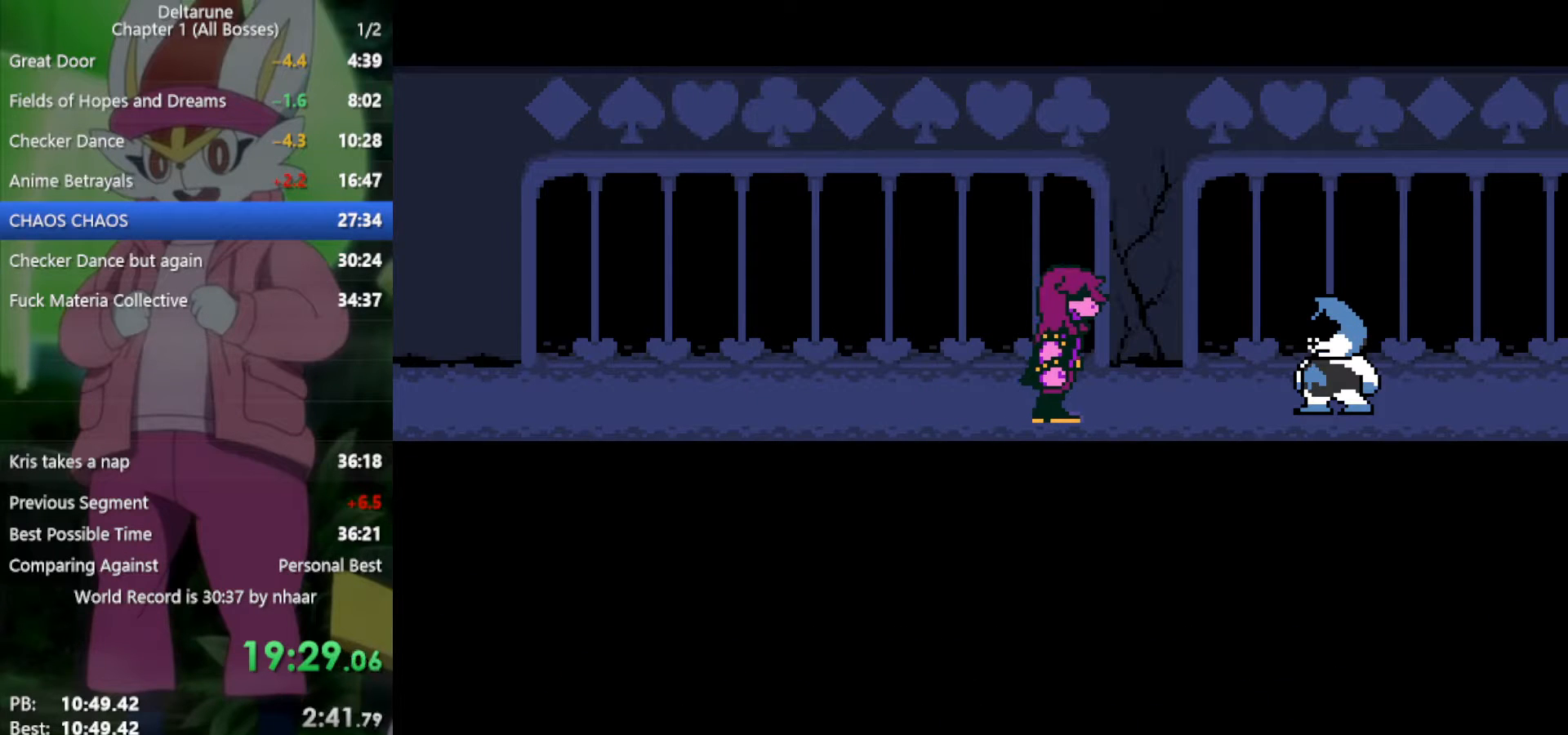
{"keys": ["return", "x", "z"], "events": [[33, "z", "down"], [67, "return", "up"], [167, "return", "down"], [167, "z", "up"], [200, "return", "up"], [250, "z", "down"], [300, "return", "down"], [350, "z", "up"], [383, "return", "up"], [433, "return", "down"], [433, "z", "down"]]}
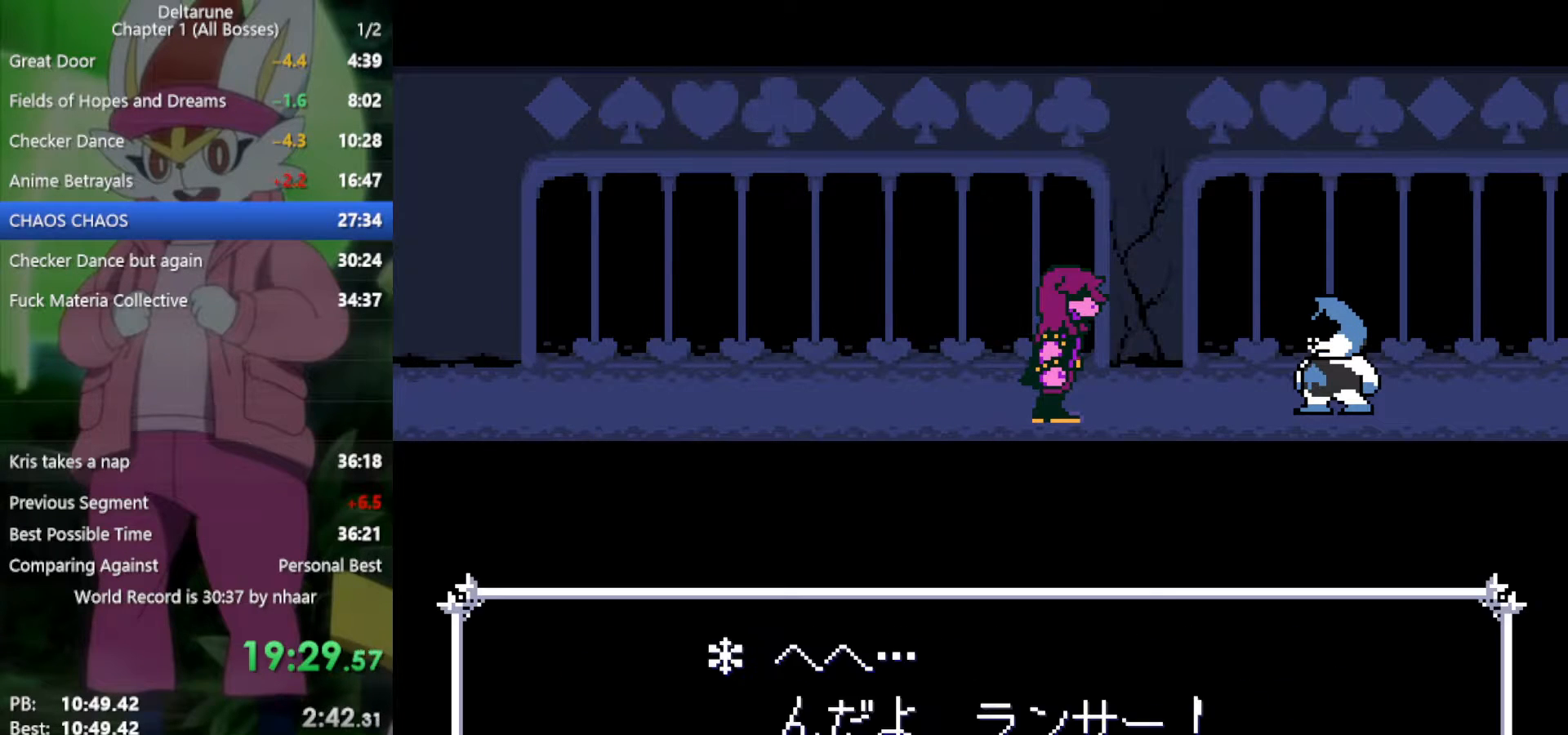
{"keys": ["x", "z"], "events": [[33, "return", "up"], [33, "z", "up"], [117, "return", "down"], [117, "z", "down"], [217, "return", "up"], [217, "z", "up"], [250, "return", "down"], [300, "z", "down"], [350, "return", "up"], [400, "z", "up"], [433, "return", "down"], [483, "return", "up"], [483, "z", "down"]]}
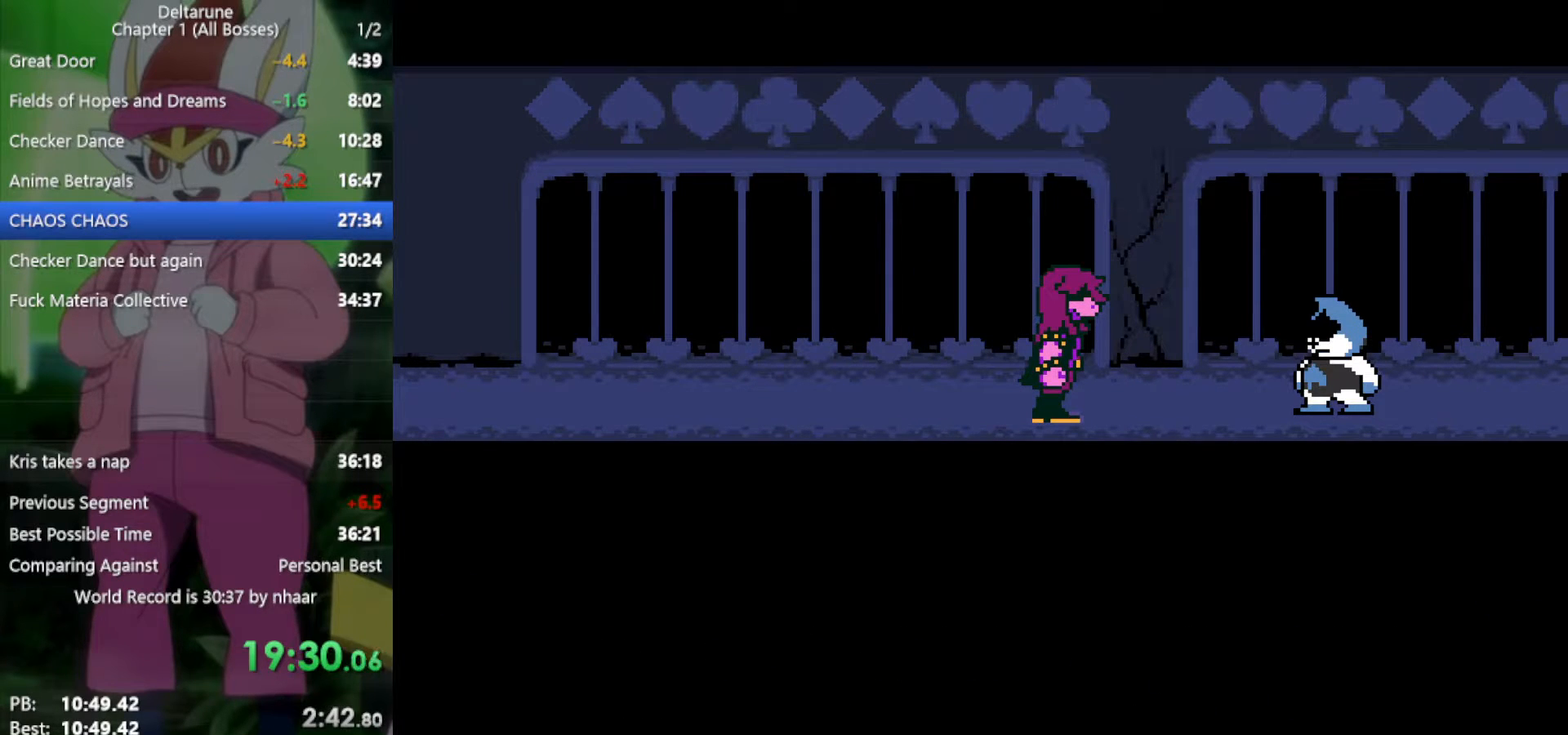
{"keys": ["return", "x", "z"], "events": [[83, "return", "down"], [83, "z", "up"], [117, "return", "up"], [167, "z", "down"], [217, "return", "down"], [250, "return", "up"], [250, "z", "up"], [350, "return", "down"], [350, "z", "down"], [400, "return", "up"], [400, "z", "up"], [483, "return", "down"], [483, "z", "down"]]}
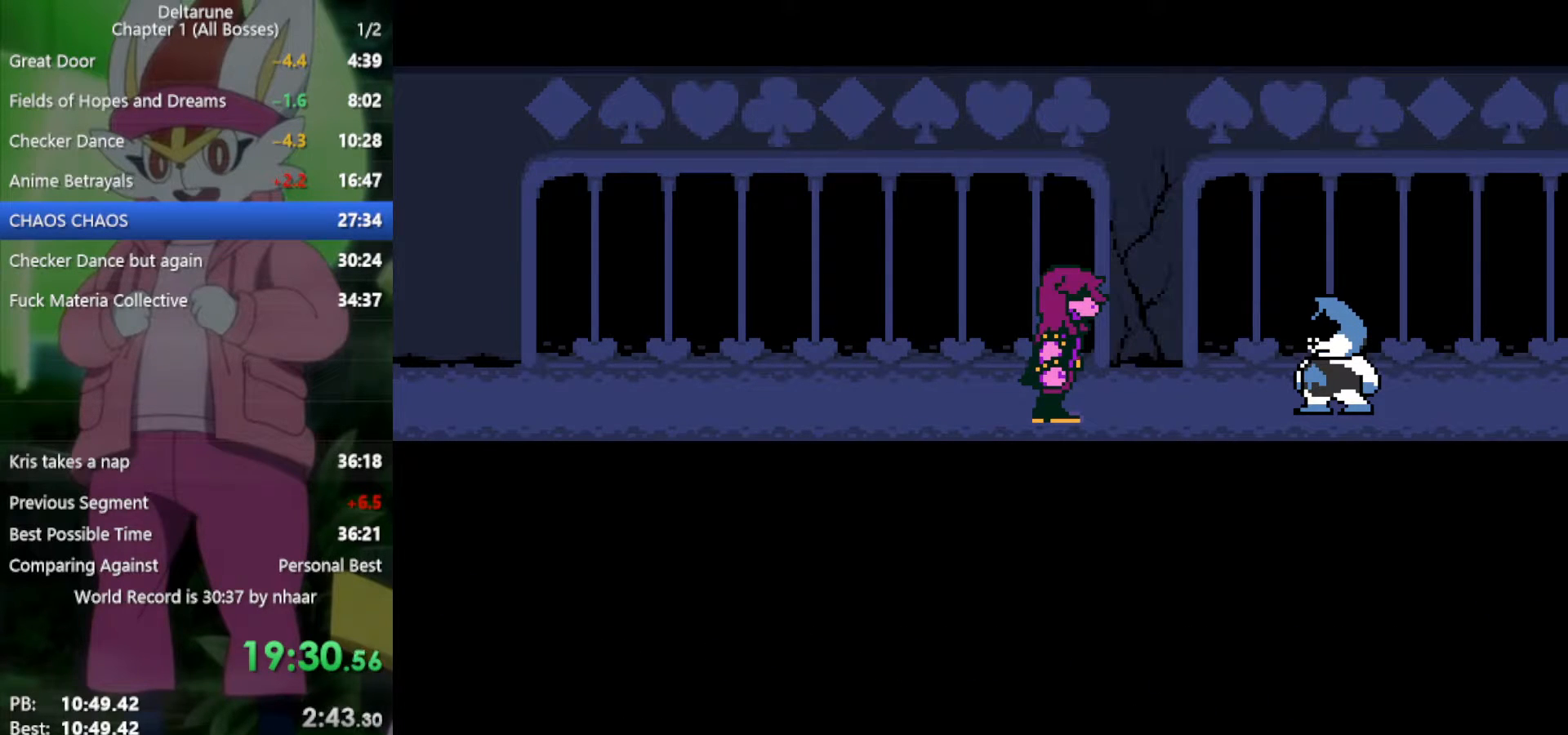
{"keys": ["return", "x"], "events": [[83, "return", "up"], [117, "z", "up"], [167, "return", "down"], [217, "return", "up"], [217, "z", "down"], [300, "return", "down"], [300, "z", "up"], [400, "return", "up"], [400, "z", "down"], [483, "return", "down"], [483, "z", "up"]]}
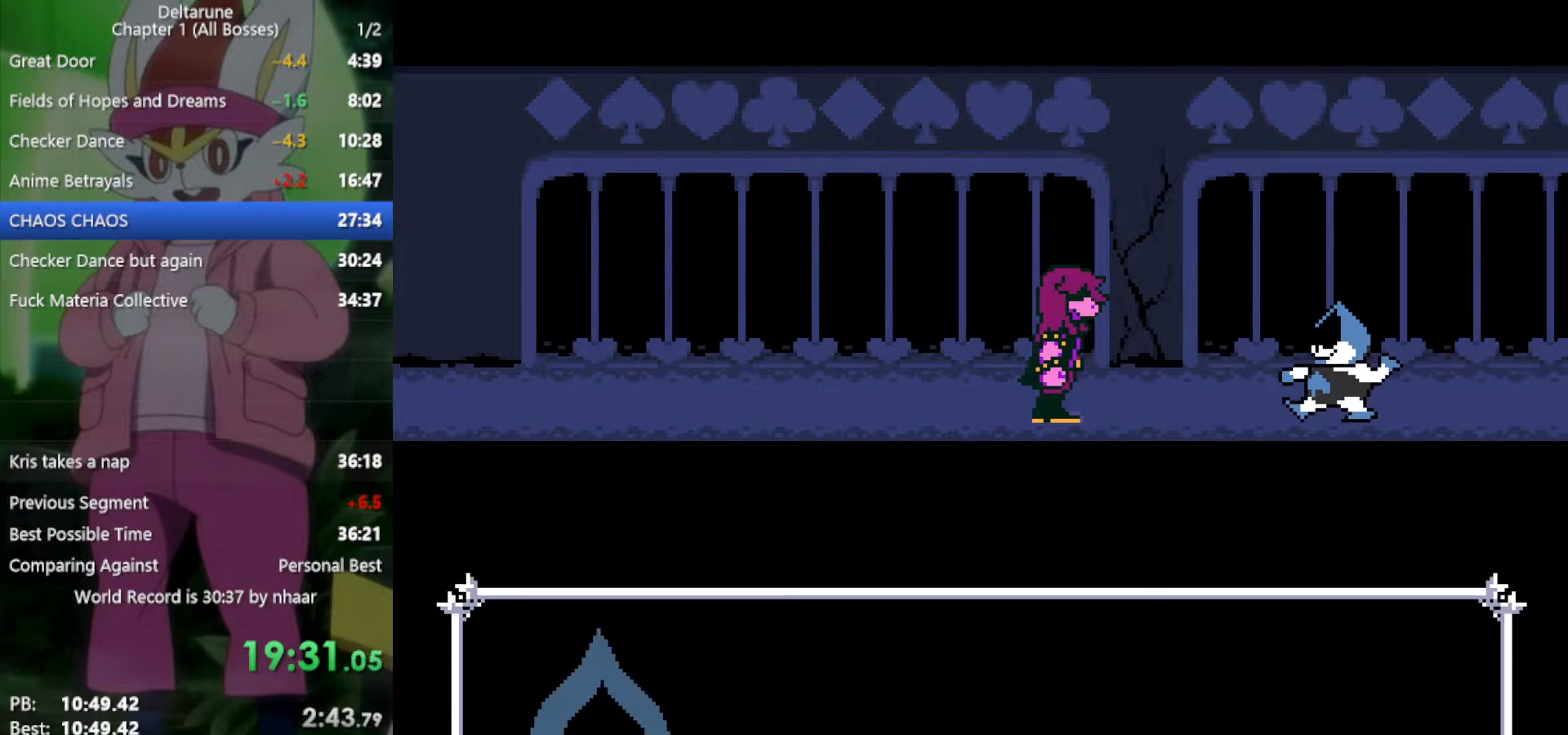
{"keys": ["x"], "events": [[33, "return", "up"], [83, "z", "down"], [133, "return", "down"], [133, "z", "up"], [167, "return", "up"], [217, "z", "down"], [267, "return", "down"], [300, "z", "up"], [350, "return", "up"], [400, "return", "down"], [400, "z", "down"], [483, "return", "up"], [483, "z", "up"]]}
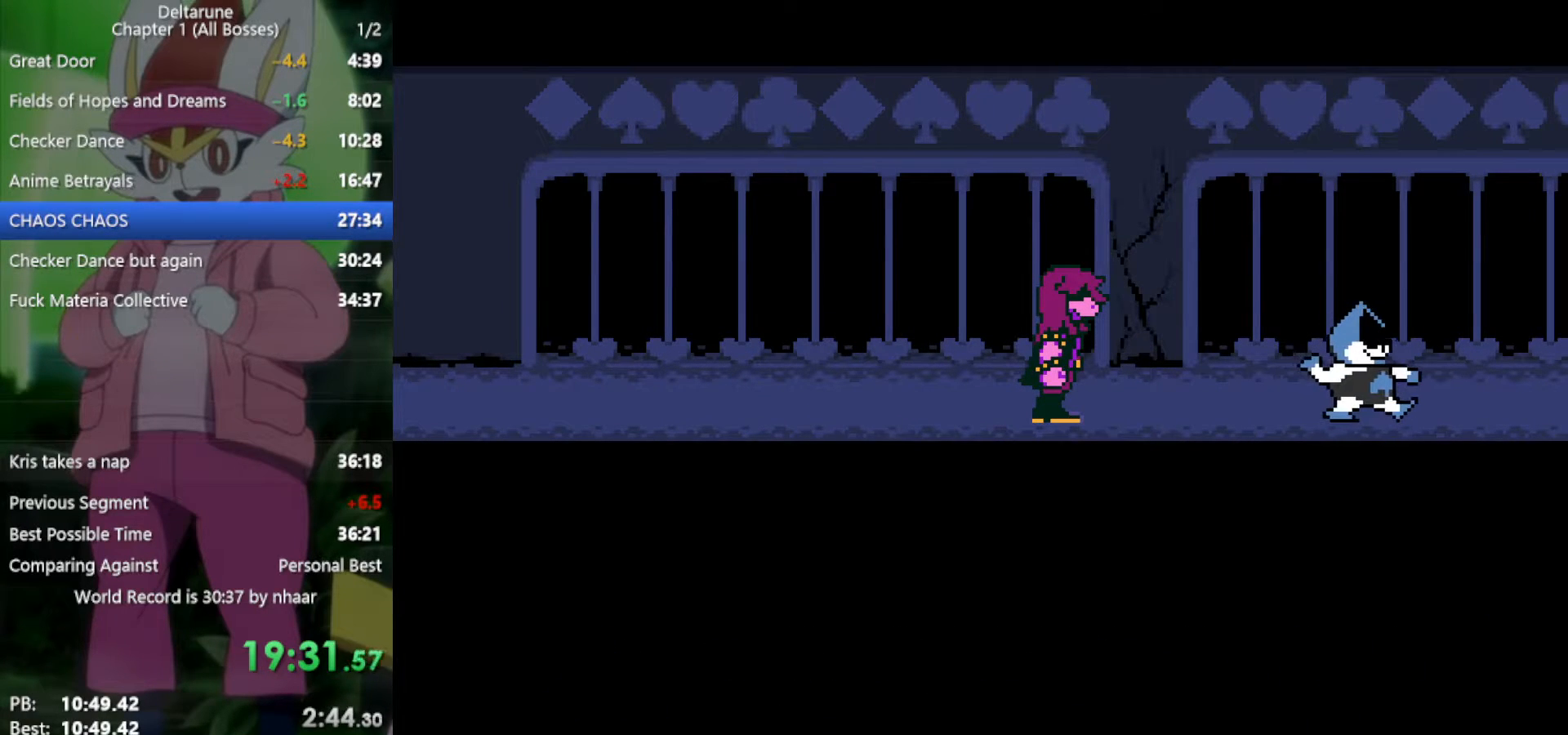
{"keys": ["return", "x"], "events": [[33, "return", "down"], [83, "z", "down"], [133, "return", "up"], [133, "z", "up"], [167, "return", "down"], [217, "z", "down"], [267, "return", "up"], [317, "return", "down"], [317, "z", "up"], [400, "return", "up"], [400, "z", "down"], [500, "return", "down"], [500, "z", "up"]]}
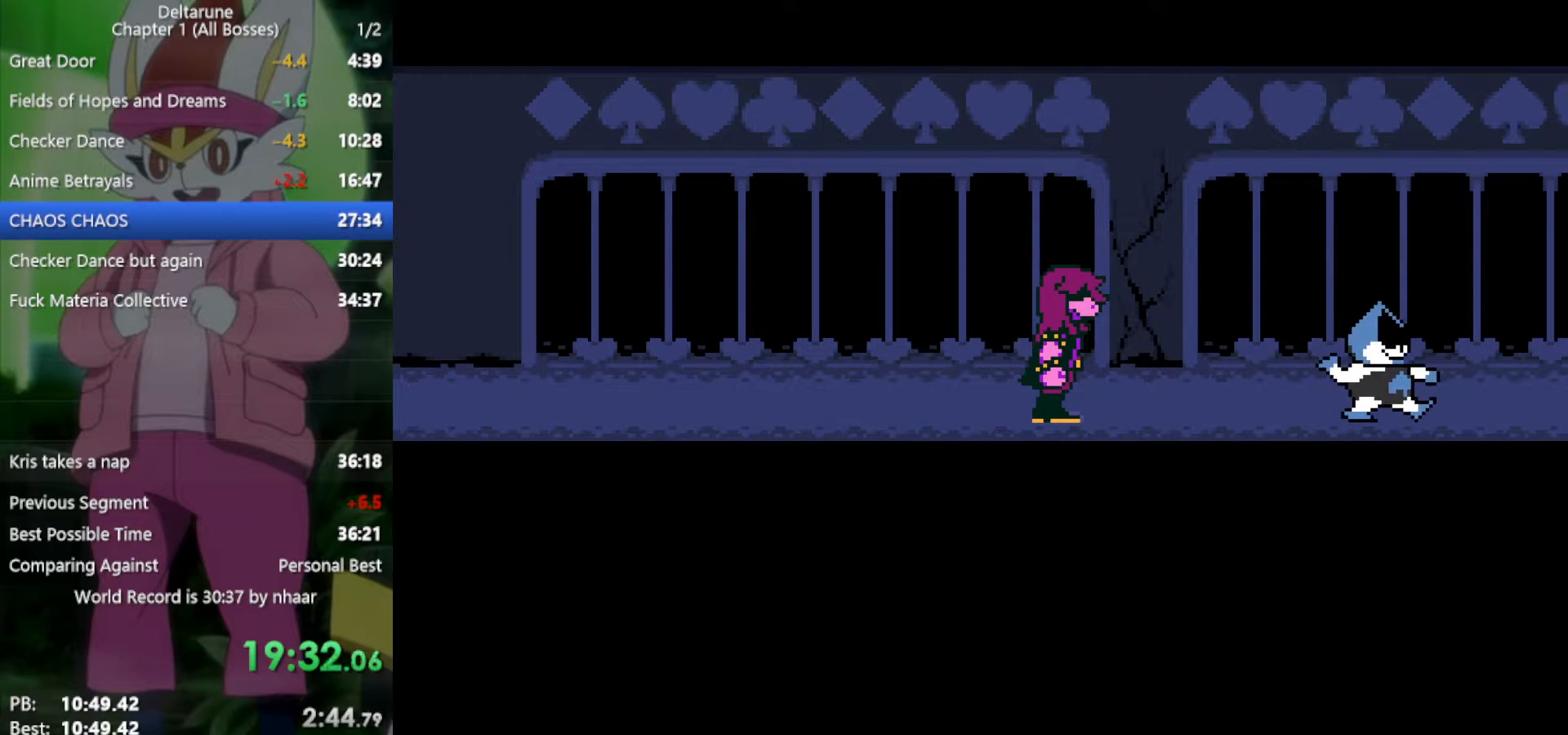
{"keys": ["return", "x"], "events": [[33, "return", "up"], [83, "return", "down"], [83, "z", "down"], [133, "z", "up"], [183, "return", "up"], [217, "return", "down"], [267, "z", "down"], [317, "return", "up"], [317, "z", "up"], [367, "return", "down"], [400, "z", "down"], [450, "return", "up"], [500, "return", "down"], [500, "z", "up"]]}
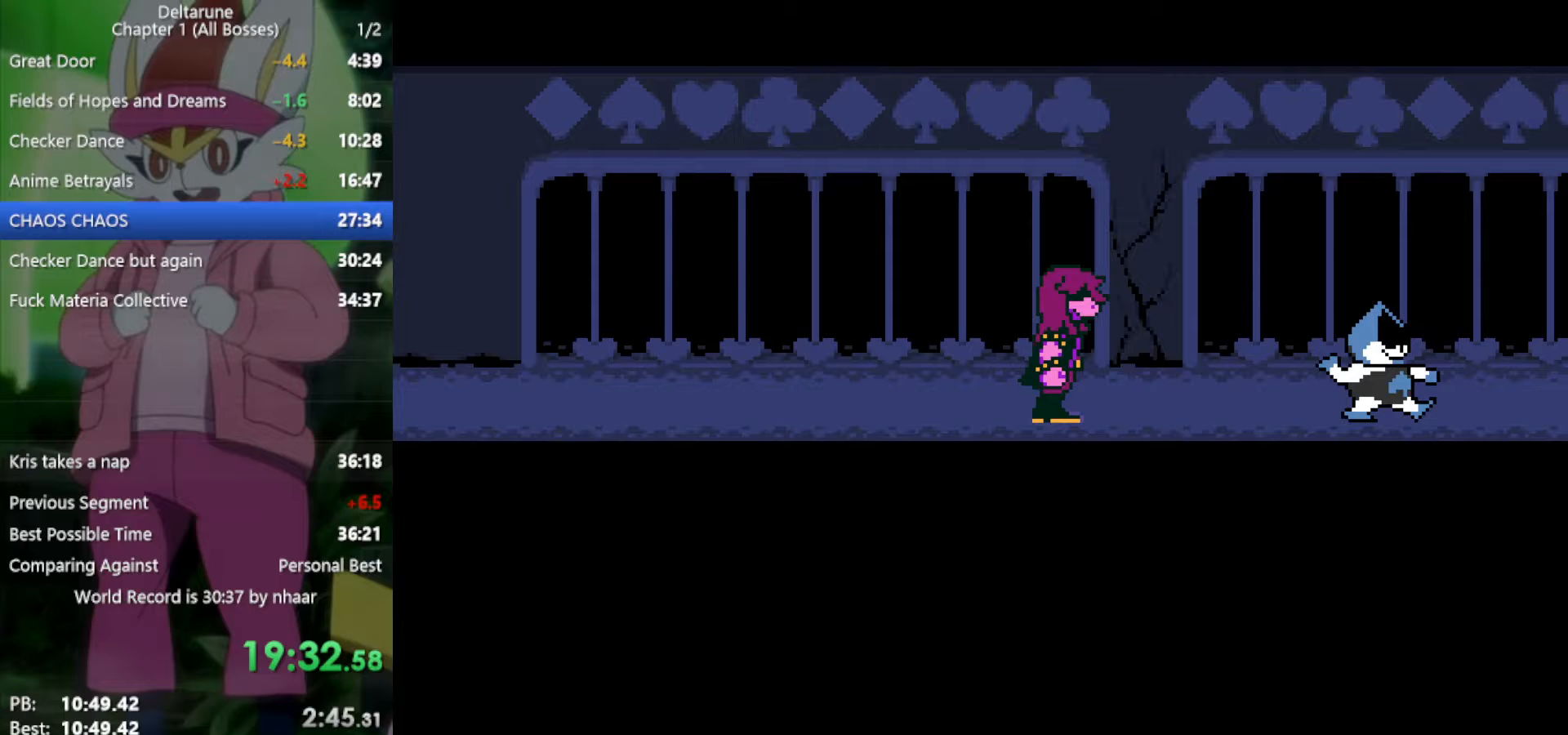
{"keys": ["x", "z"], "events": [[50, "return", "up"], [83, "z", "down"], [133, "return", "down"], [183, "return", "up"], [183, "z", "up"], [233, "return", "down"], [267, "z", "down"], [317, "return", "up"], [367, "z", "up"], [467, "z", "down"]]}